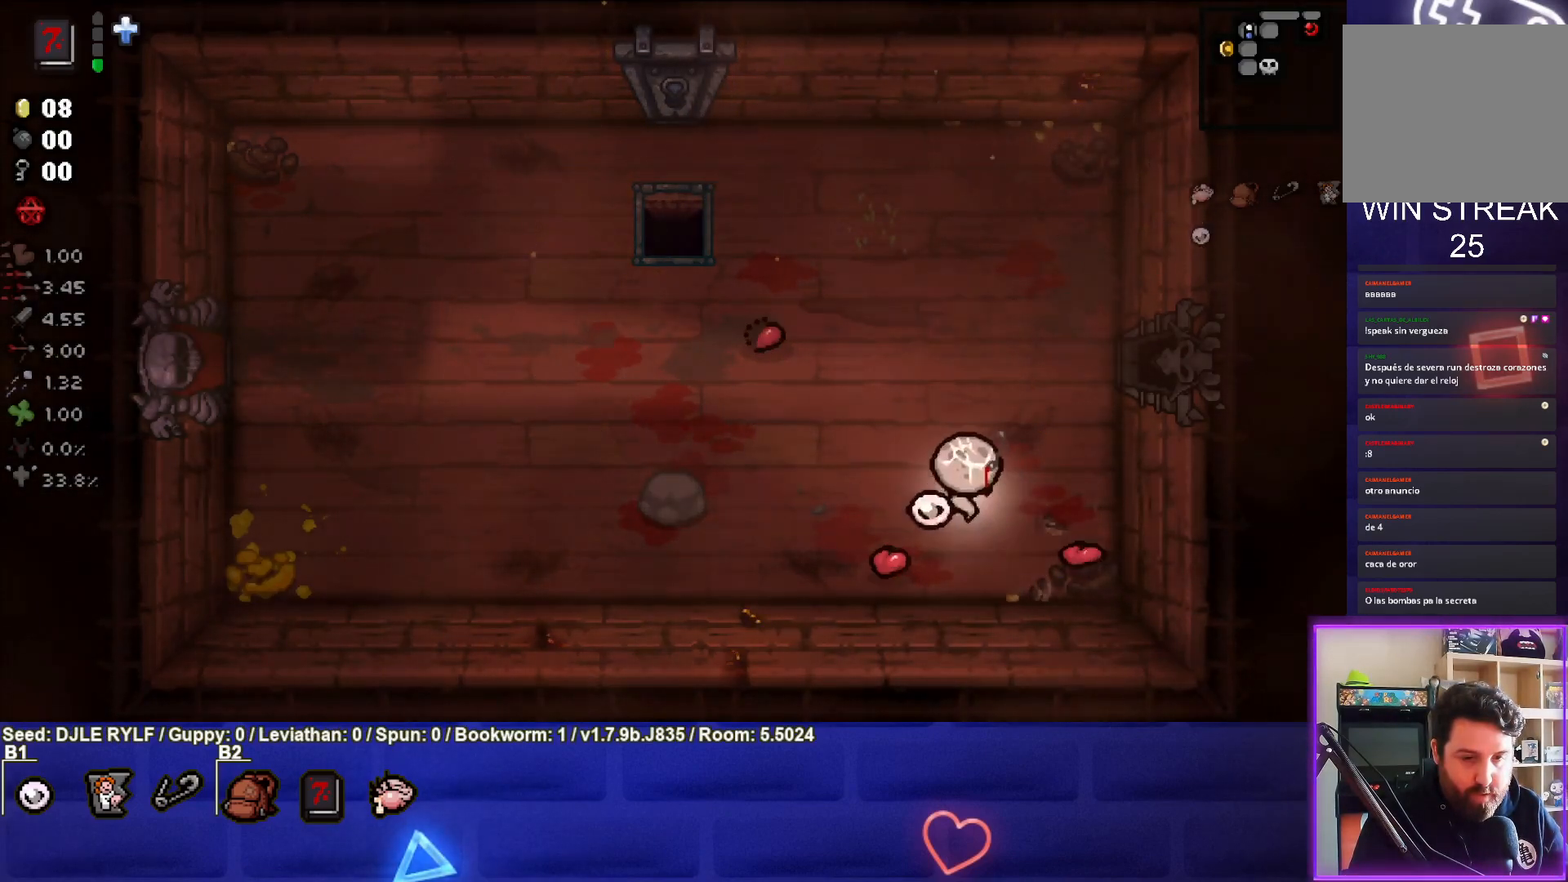
Gameplay with a controller (PlayStation layout); each line is a JSON object with the inputs held at the frame after it. "events" lists button and stick changes between this image and that frame as [ms after this image, input, new state], when the widget could be followed in between.
{"buttons": [], "left_stick": "right", "right_stick": "center", "events": [[50, "left_stick", "center"], [200, "left_stick", "up-right"], [417, "left_stick", "right"]]}
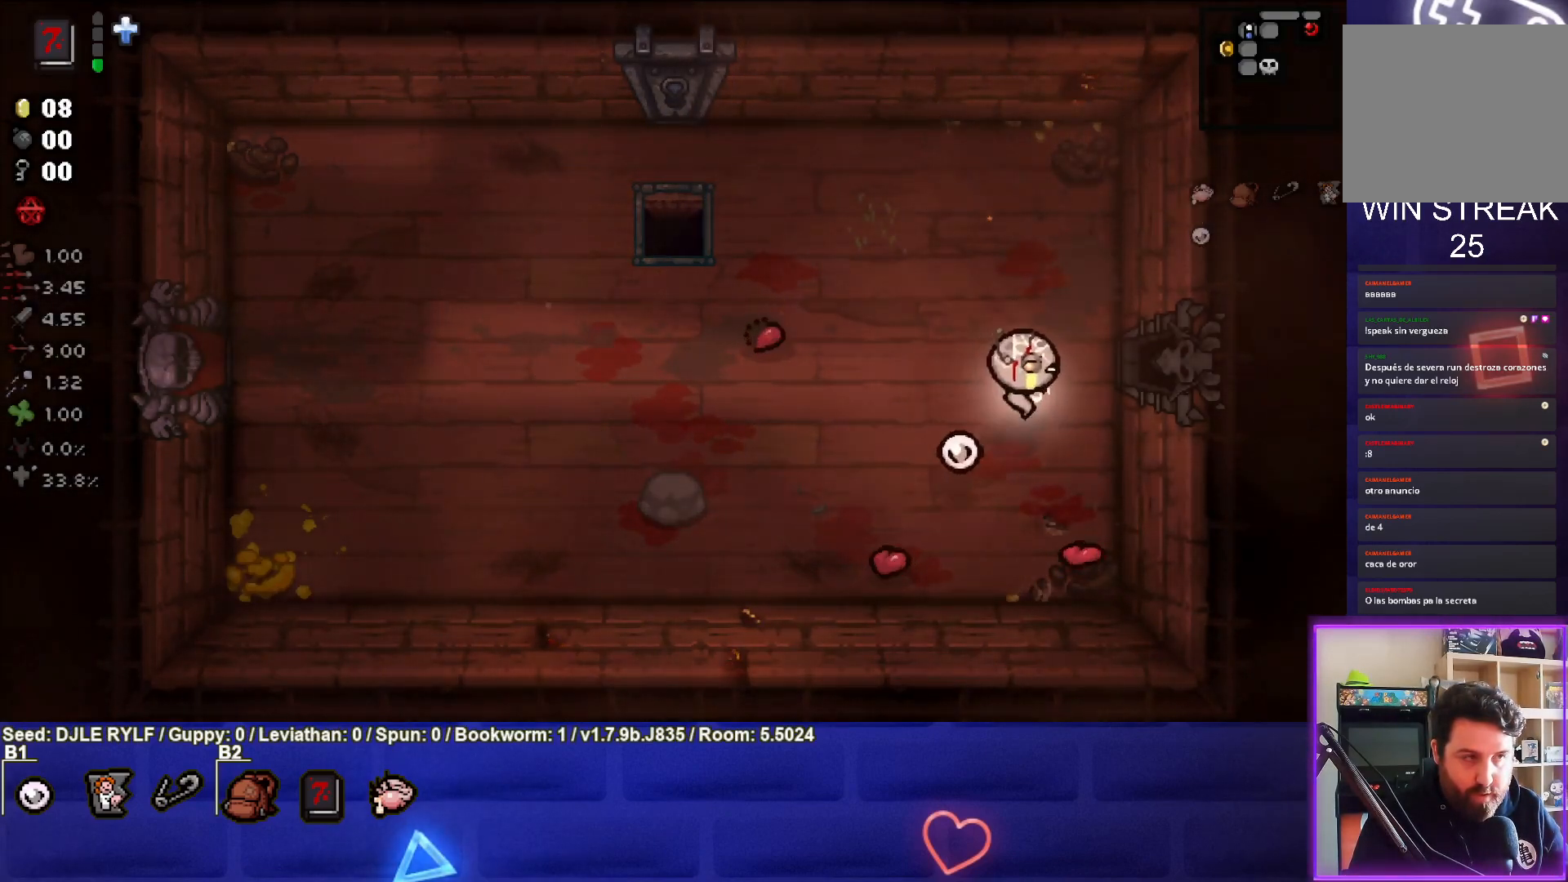
{"buttons": [], "left_stick": "right", "right_stick": "center", "events": [[17, "left_stick", "center"], [100, "left_stick", "up-right"], [350, "left_stick", "right"]]}
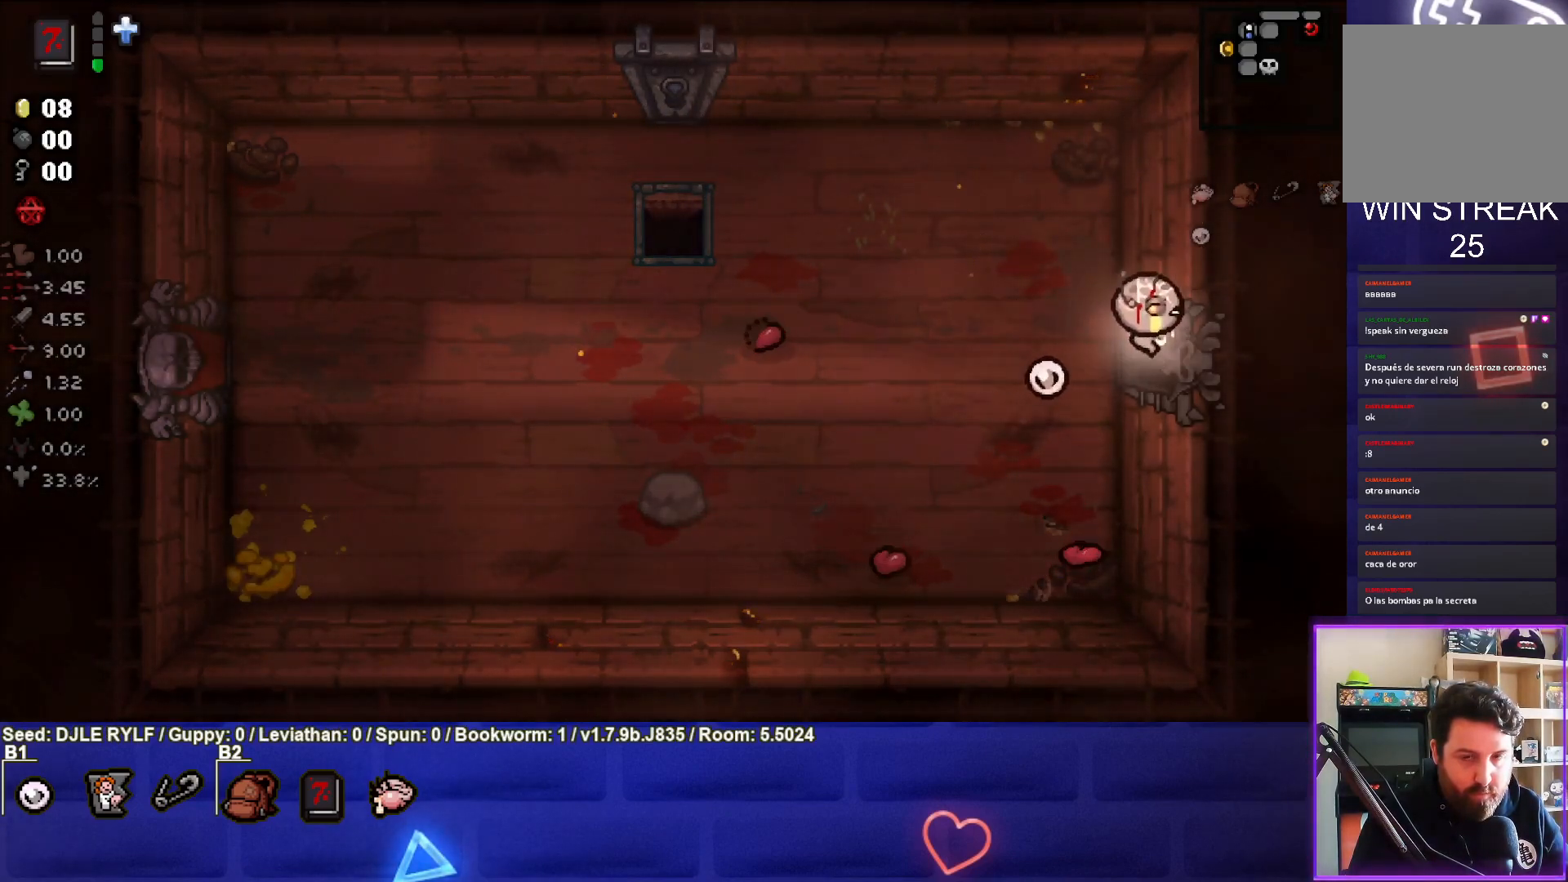
{"buttons": [], "left_stick": "center", "right_stick": "center", "events": [[83, "left_stick", "center"]]}
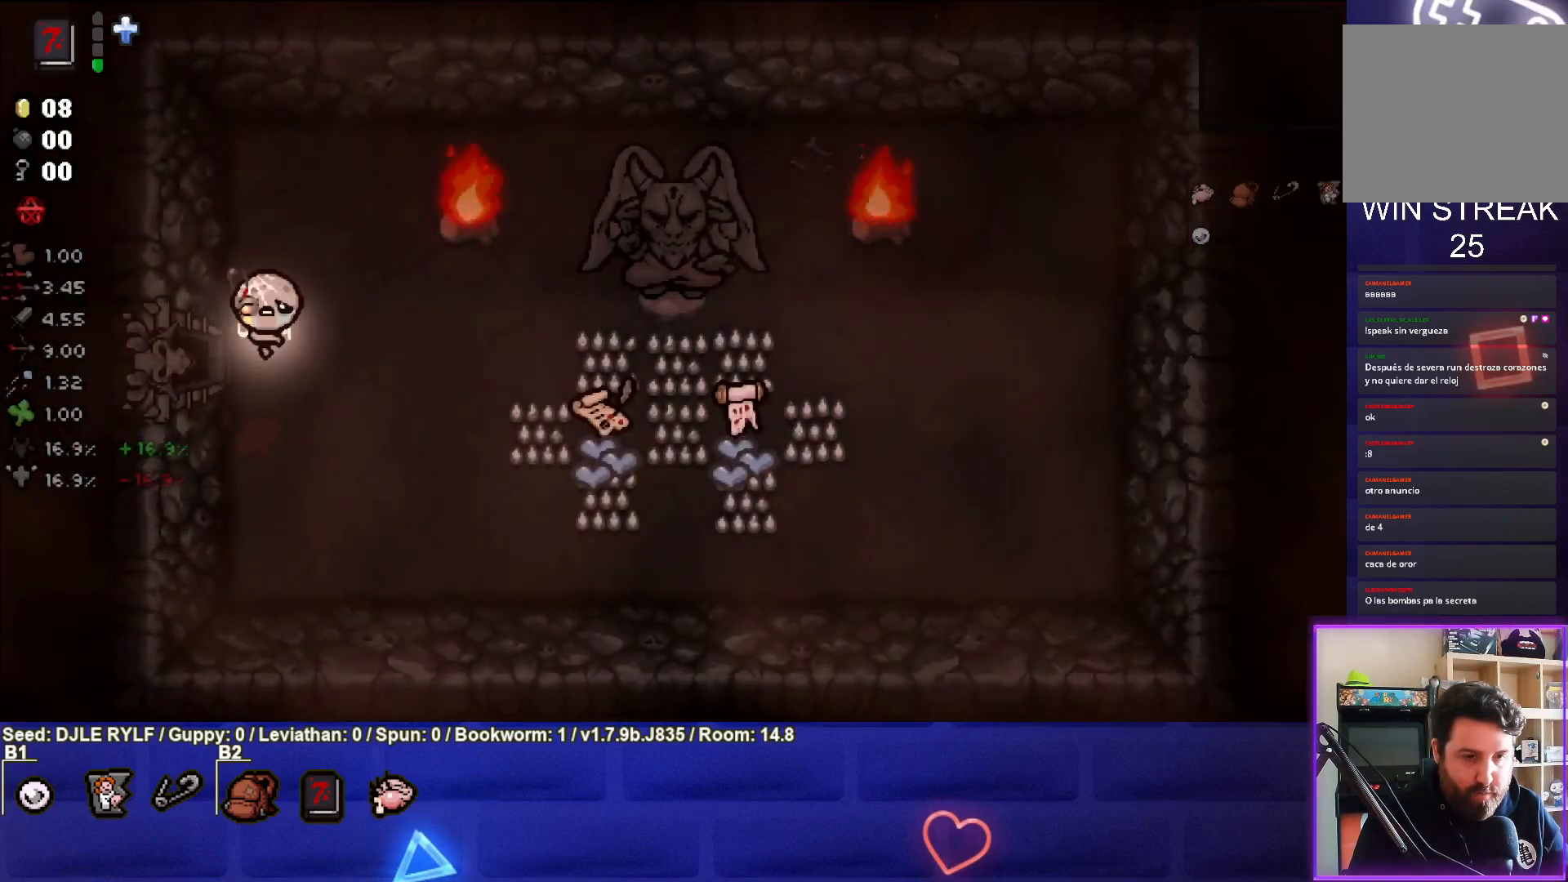
{"buttons": [], "left_stick": "down-right", "right_stick": "center", "events": [[67, "left_stick", "down"], [183, "left_stick", "down-right"]]}
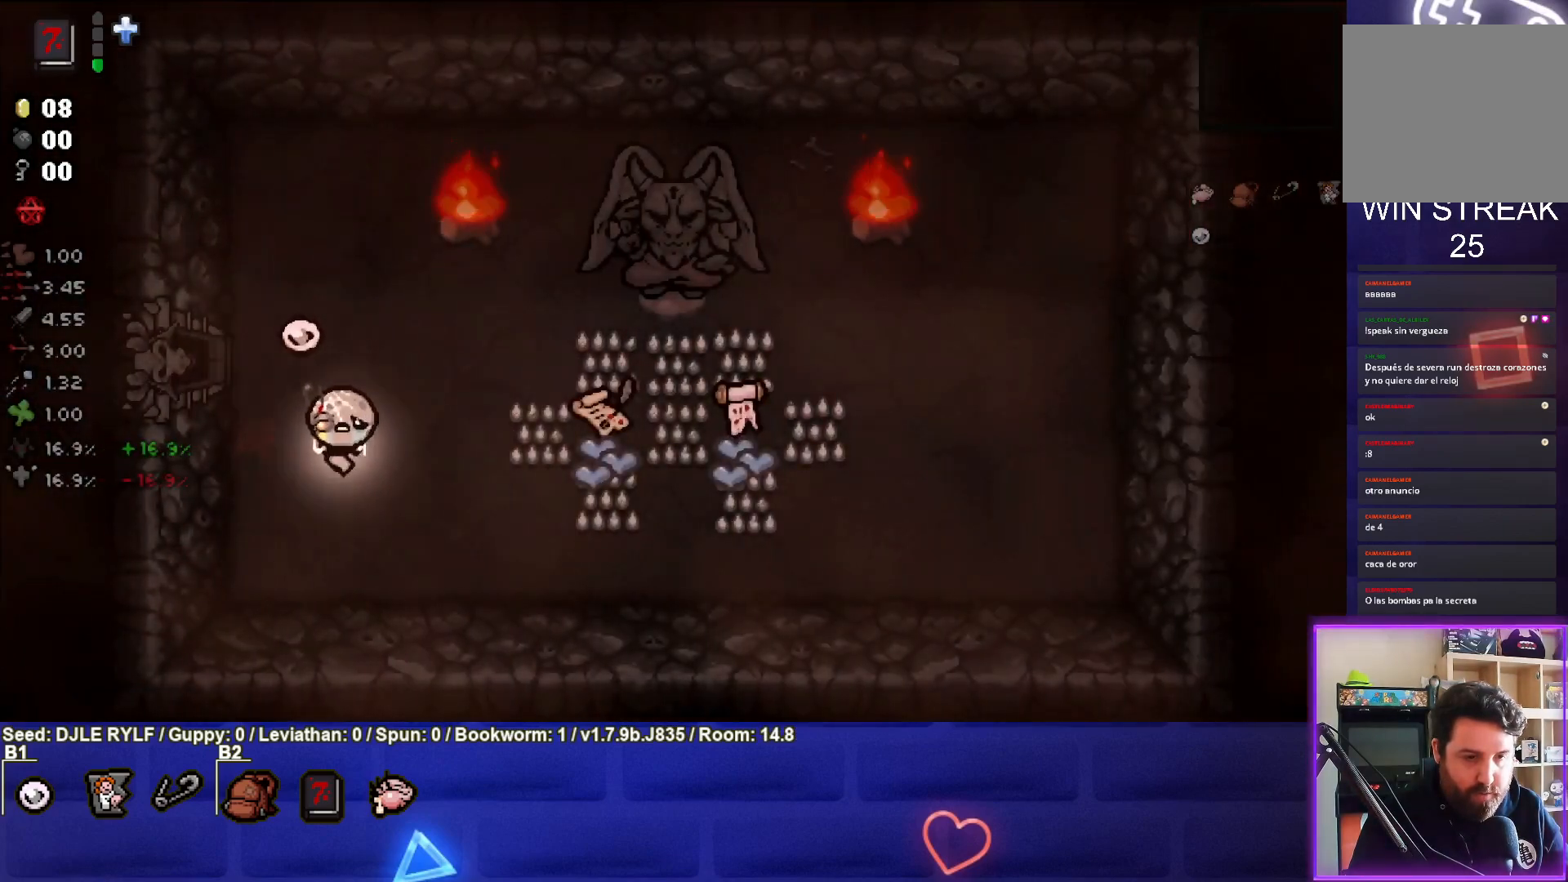
{"buttons": [], "left_stick": "center", "right_stick": "up", "events": [[33, "right_stick", "up"], [133, "left_stick", "center"], [250, "left_stick", "down-right"], [400, "left_stick", "center"]]}
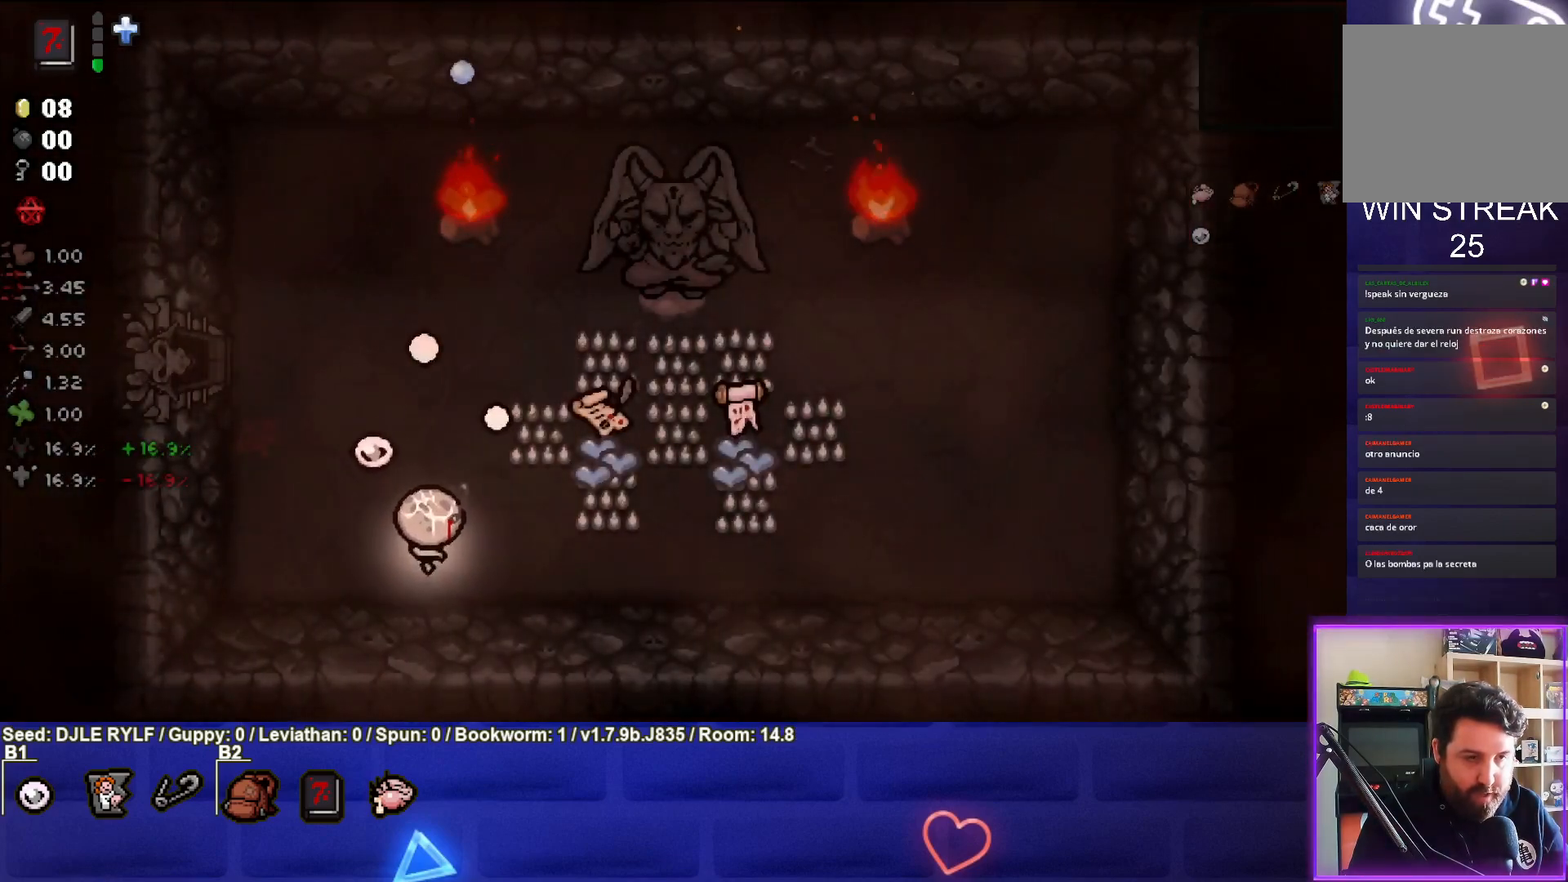
{"buttons": [], "left_stick": "center", "right_stick": "up", "events": []}
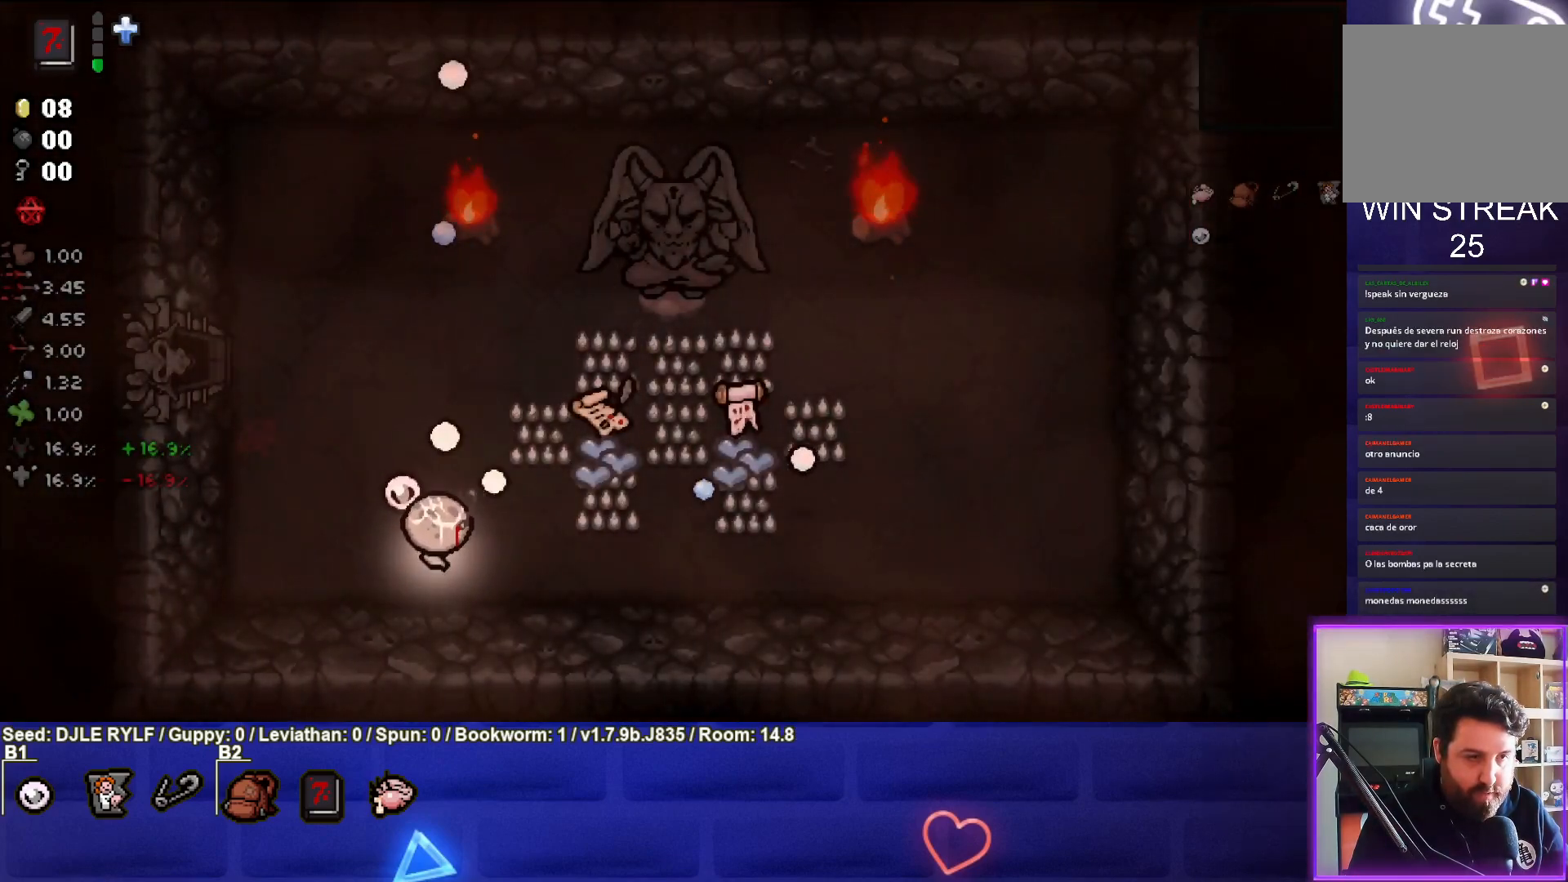
{"buttons": [], "left_stick": "up-left", "right_stick": "up", "events": [[483, "left_stick", "up-left"]]}
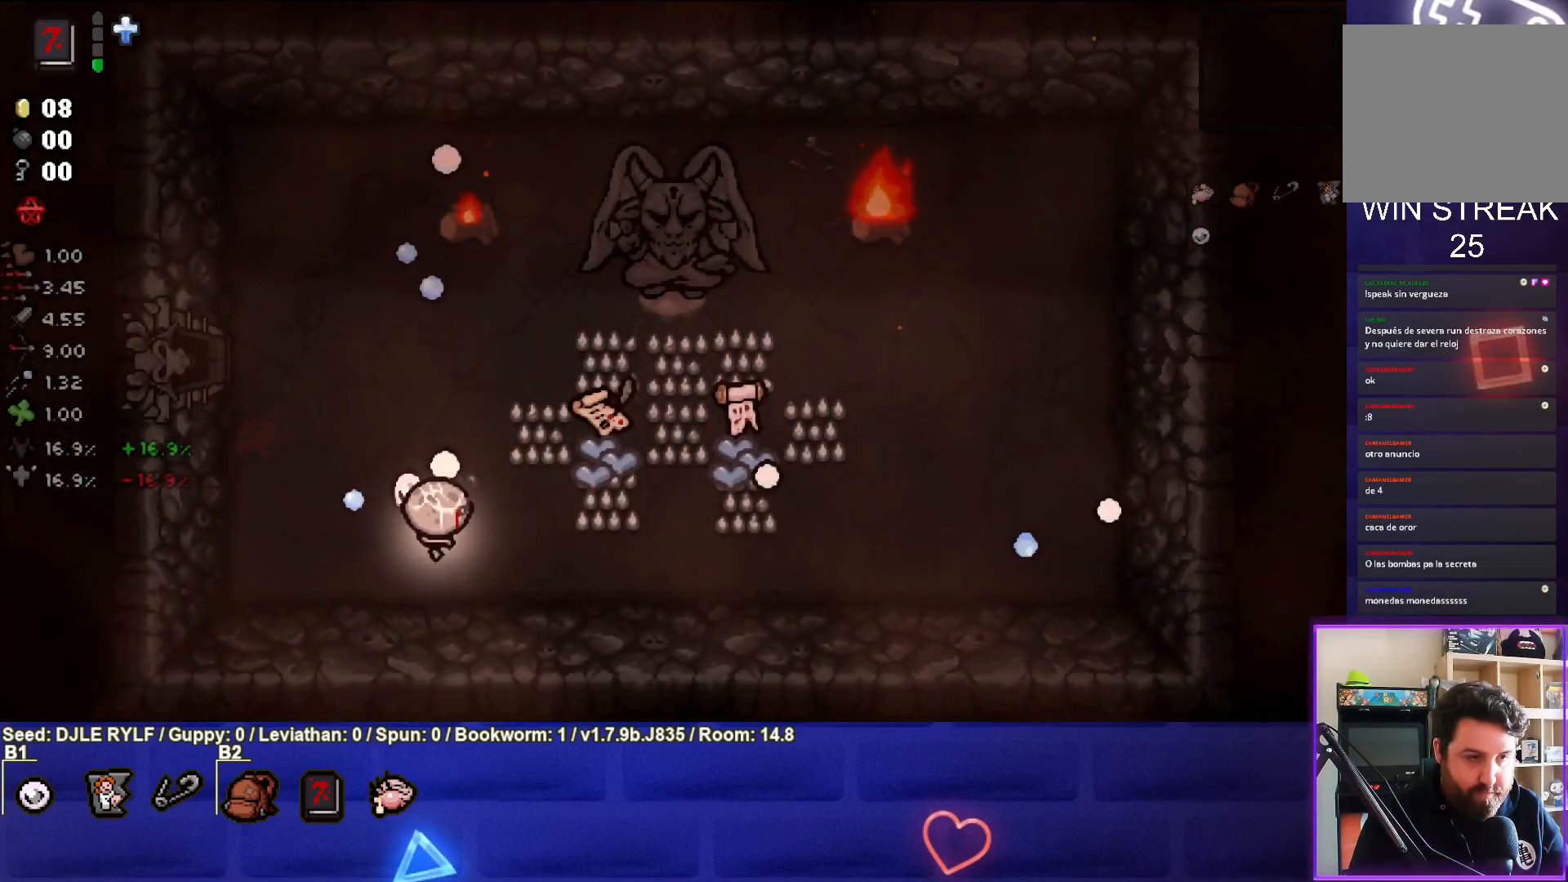
{"buttons": [], "left_stick": "up-left", "right_stick": "center", "events": [[83, "right_stick", "center"], [100, "left_stick", "center"], [217, "left_stick", "up-left"], [400, "left_stick", "center"], [483, "left_stick", "up-left"]]}
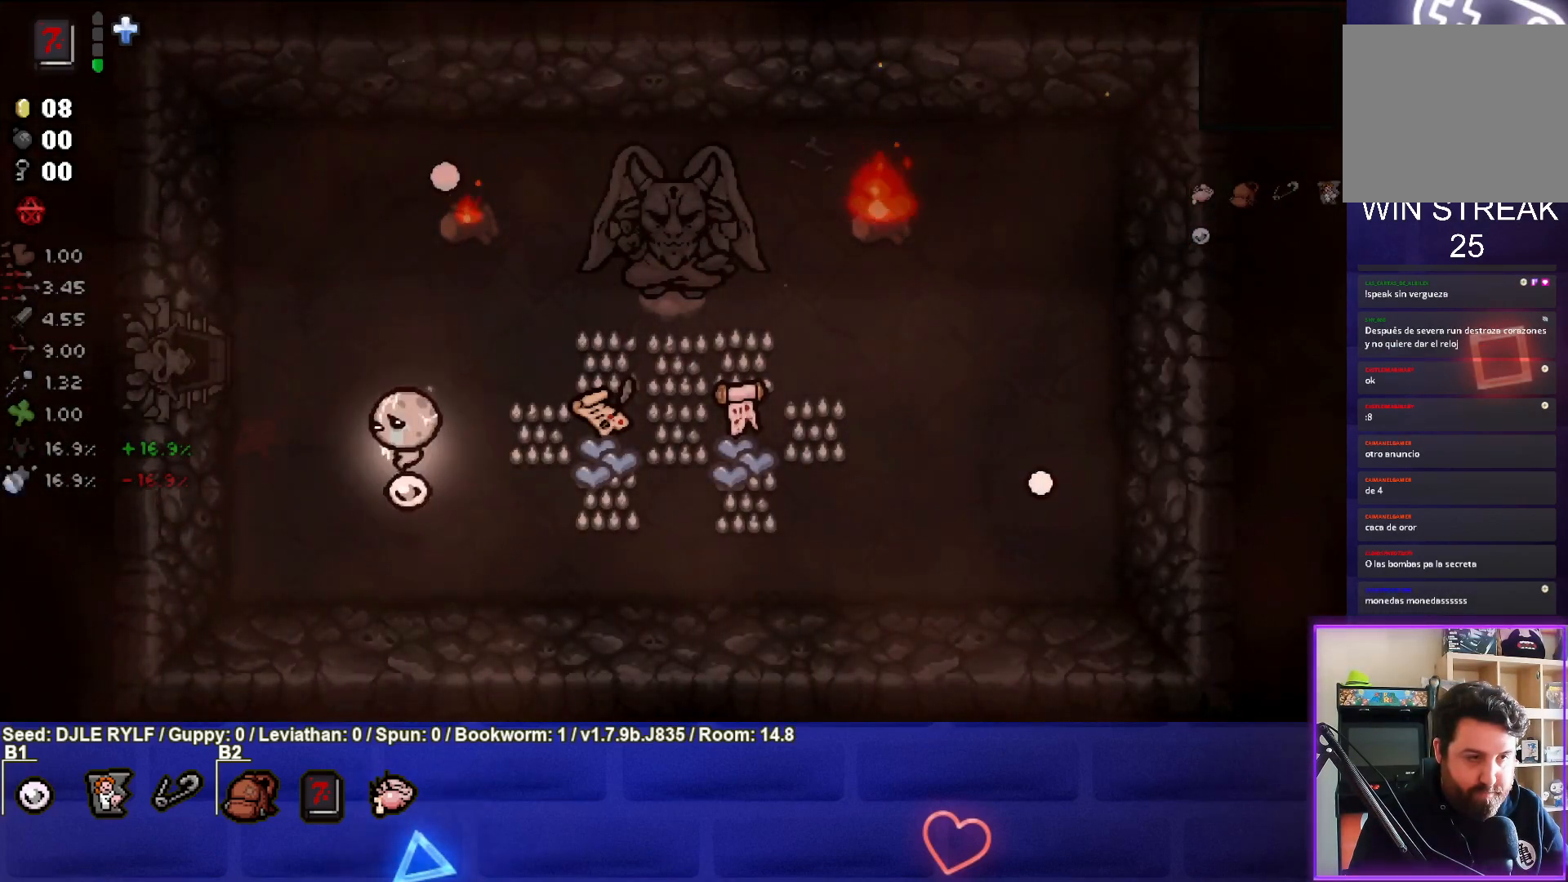
{"buttons": [], "left_stick": "center", "right_stick": "right", "events": [[383, "left_stick", "up"], [450, "right_stick", "right"], [500, "left_stick", "center"]]}
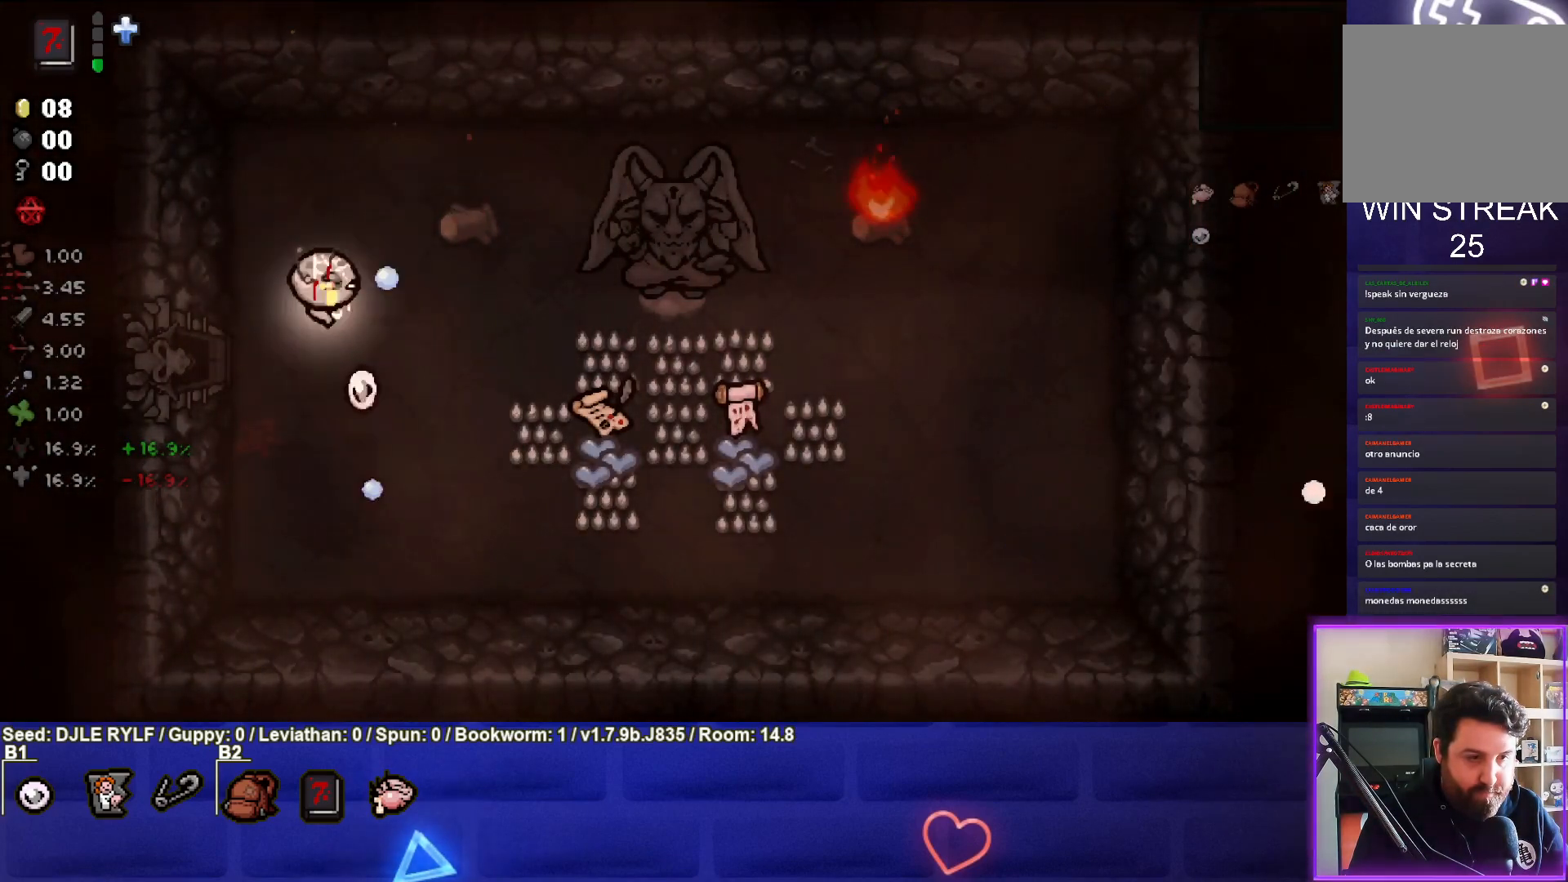
{"buttons": [], "left_stick": "center", "right_stick": "right", "events": [[133, "left_stick", "right"], [433, "left_stick", "center"]]}
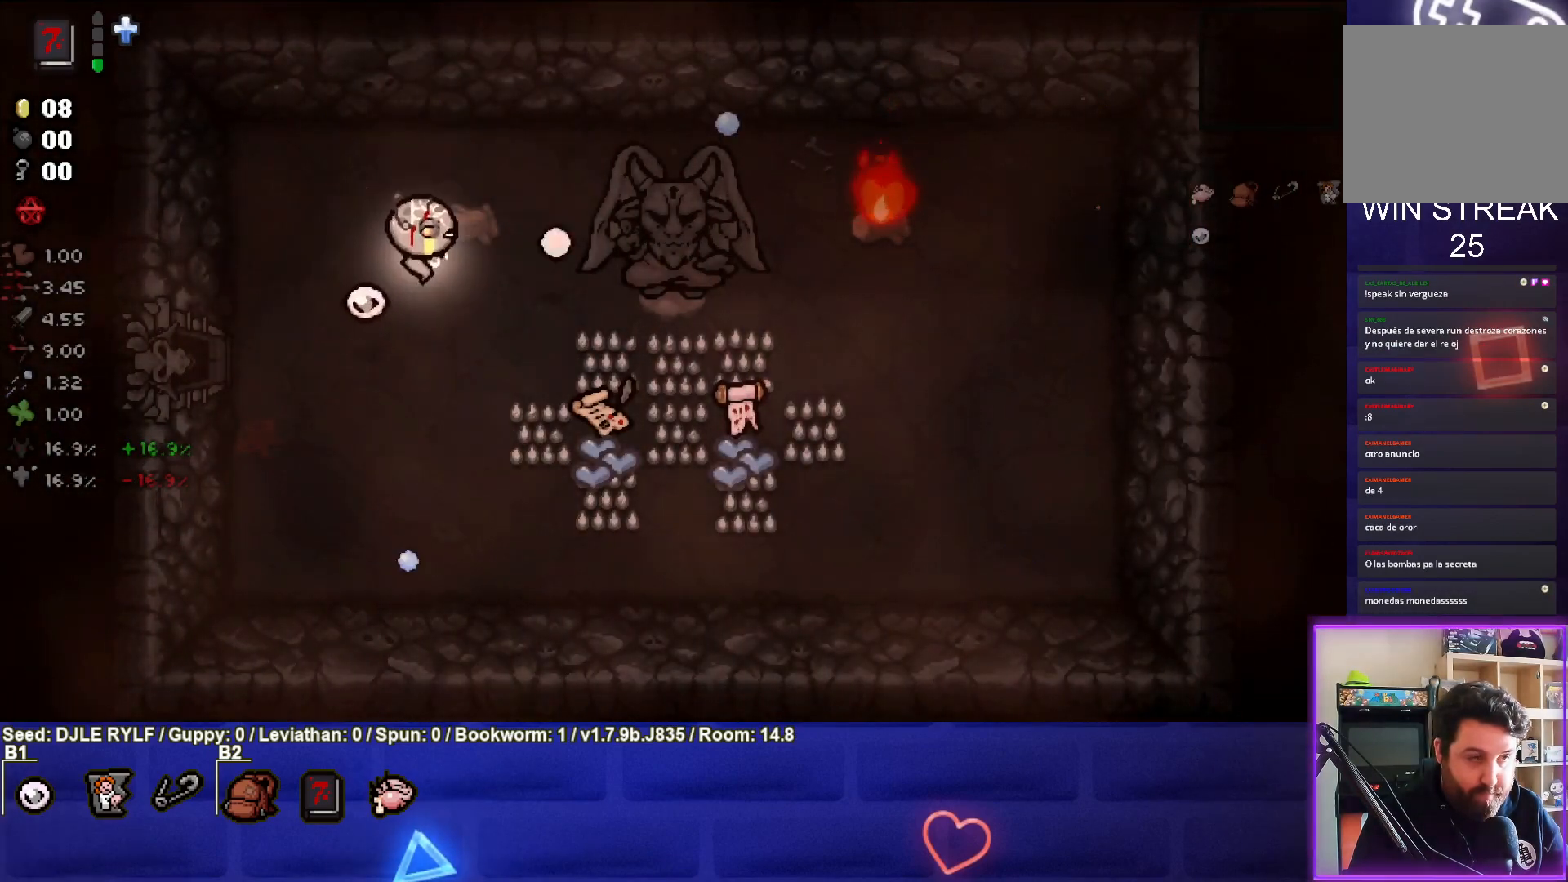
{"buttons": [], "left_stick": "left", "right_stick": "right", "events": [[83, "left_stick", "up-right"], [167, "left_stick", "center"], [250, "left_stick", "left"], [350, "left_stick", "center"], [500, "left_stick", "left"]]}
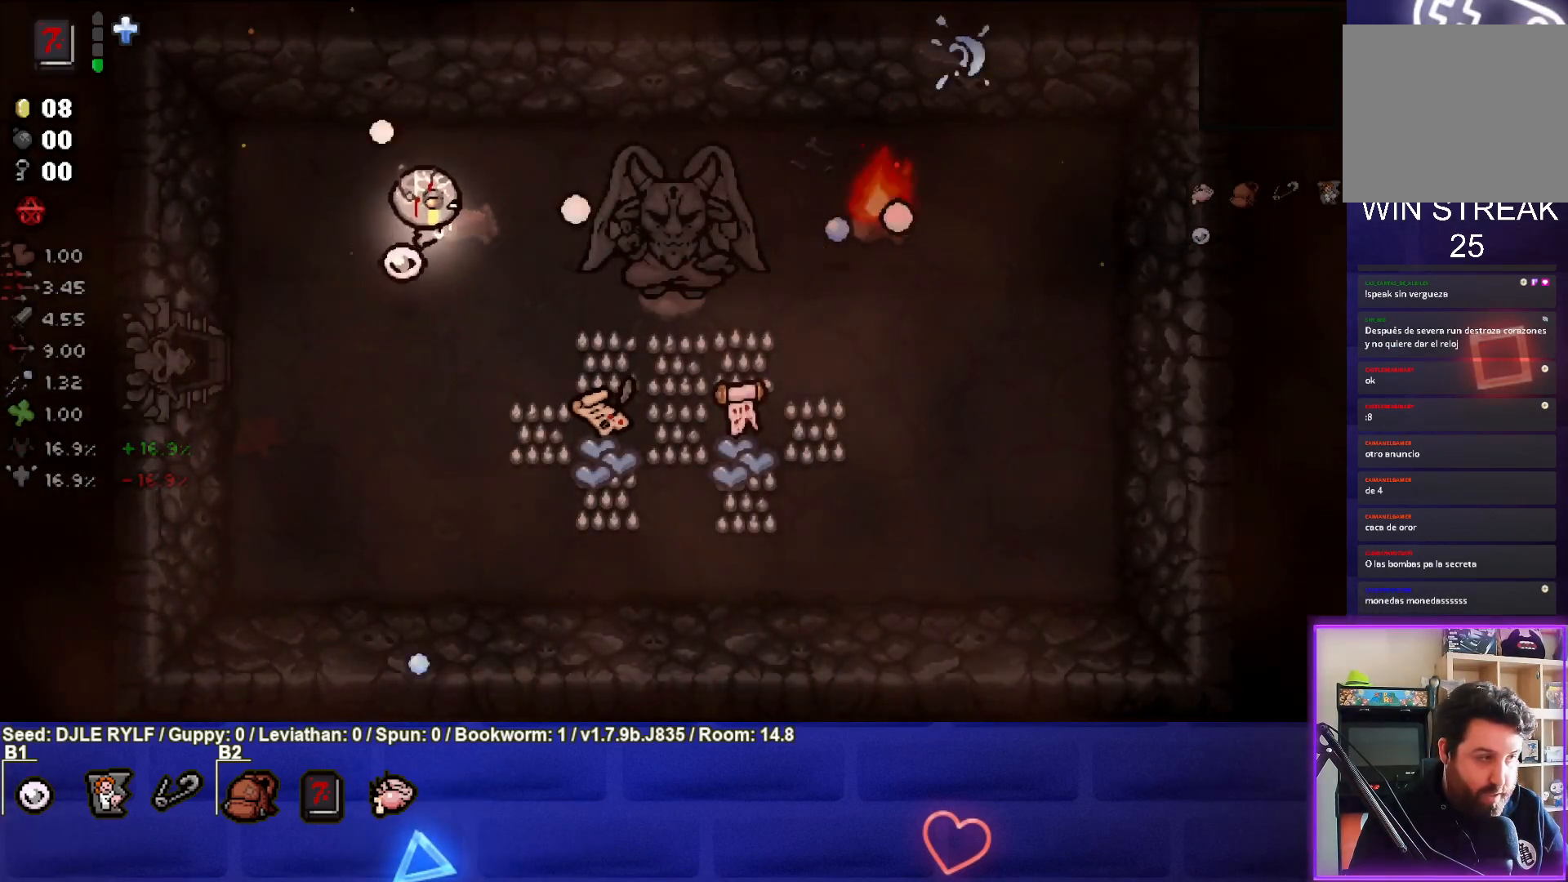
{"buttons": [], "left_stick": "center", "right_stick": "right", "events": [[100, "left_stick", "center"], [267, "left_stick", "left"], [383, "left_stick", "center"]]}
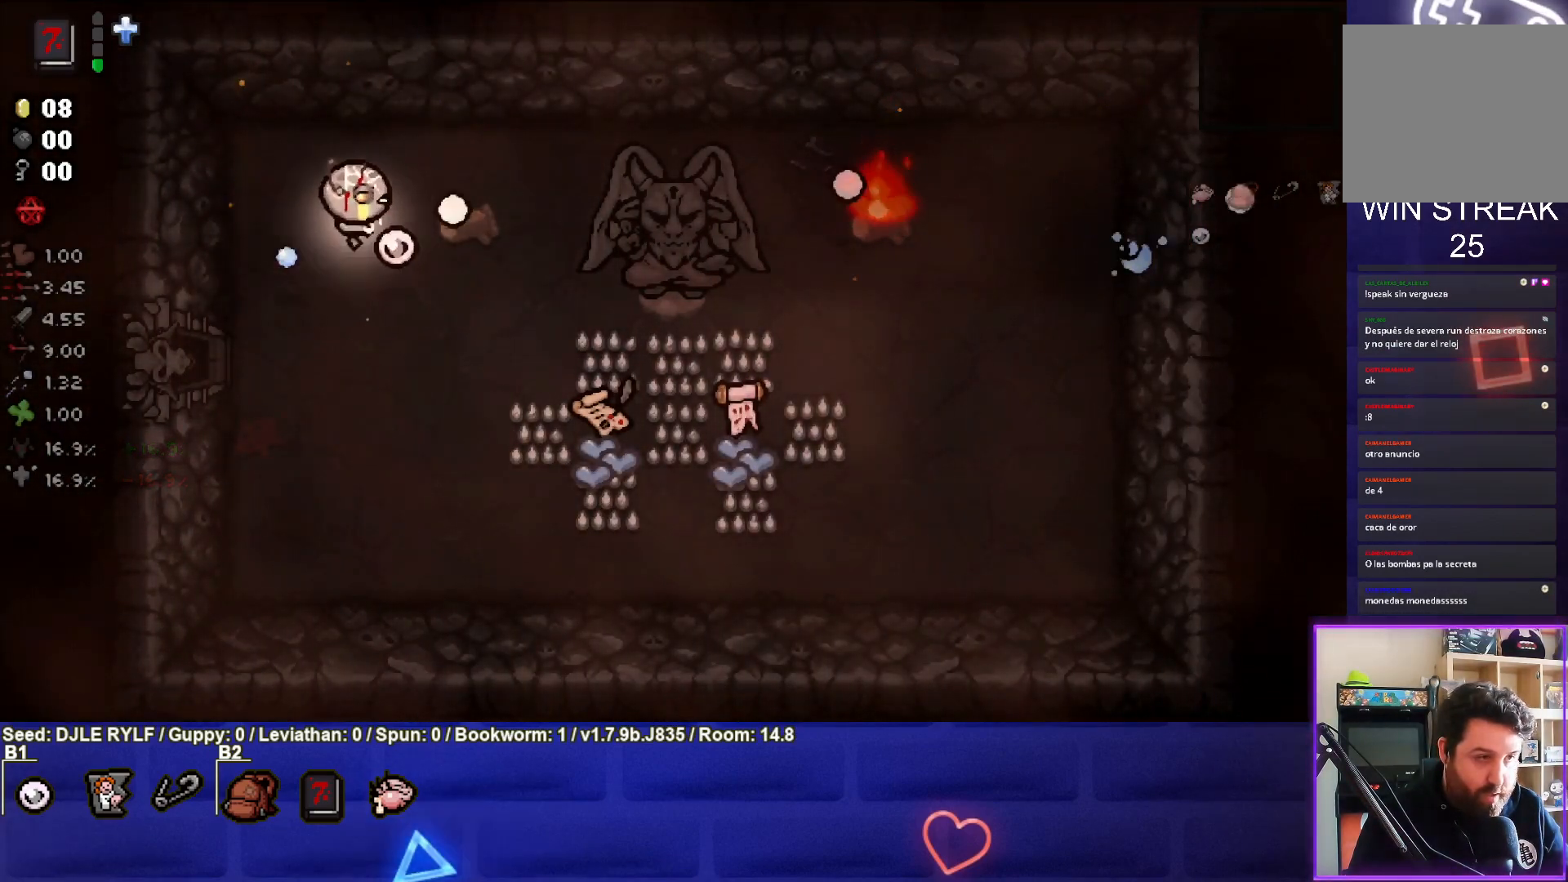
{"buttons": [], "left_stick": "right", "right_stick": "right", "events": [[400, "left_stick", "right"]]}
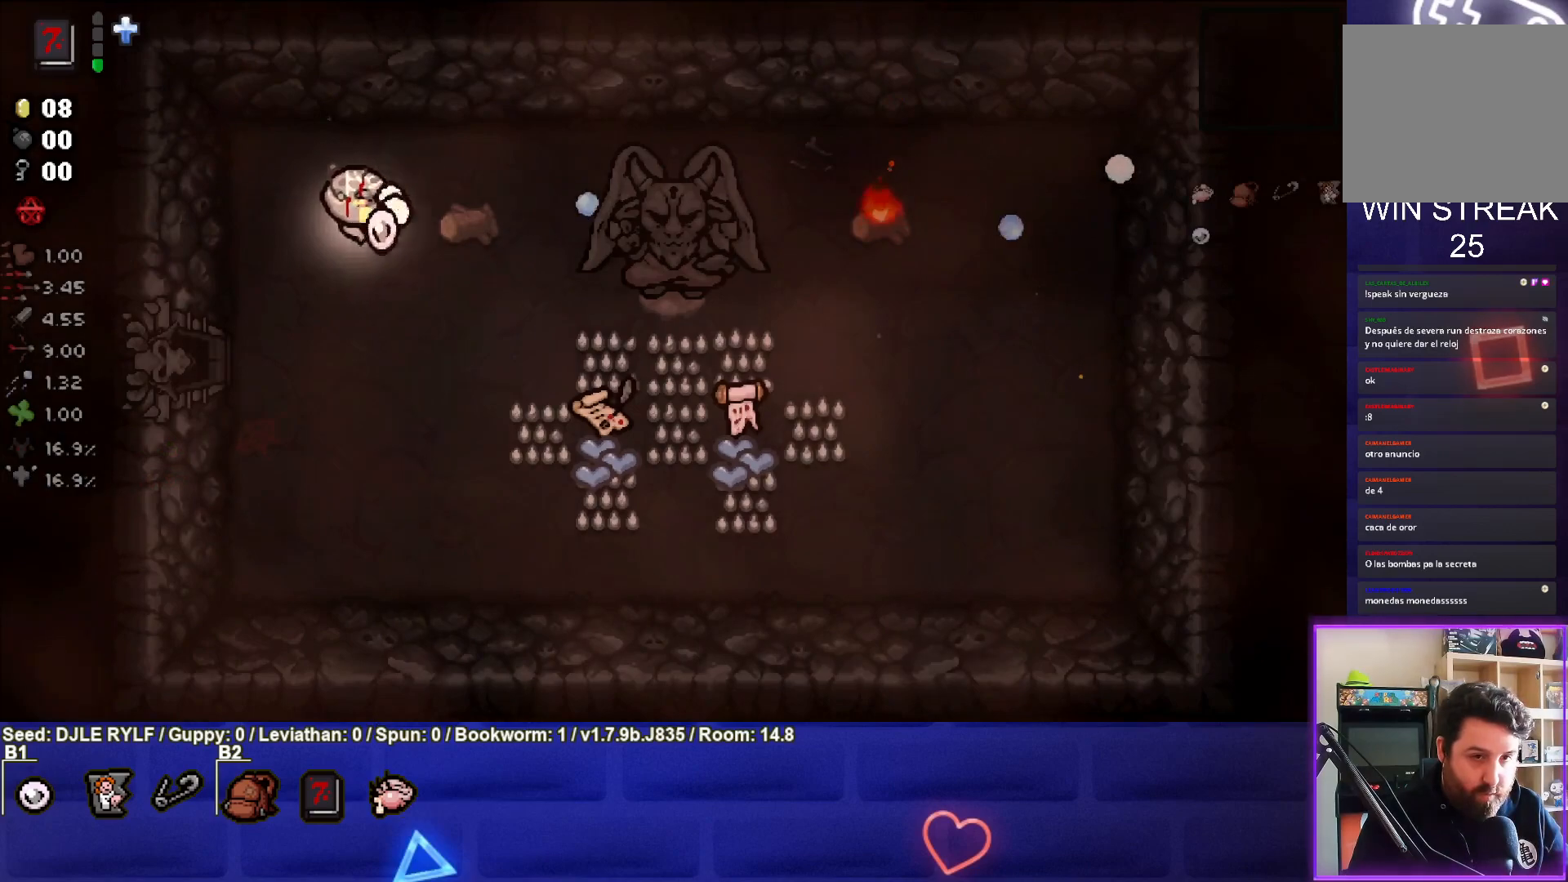
{"buttons": [], "left_stick": "left", "right_stick": "right", "events": [[83, "left_stick", "center"], [200, "left_stick", "right"], [350, "left_stick", "center"], [483, "left_stick", "left"]]}
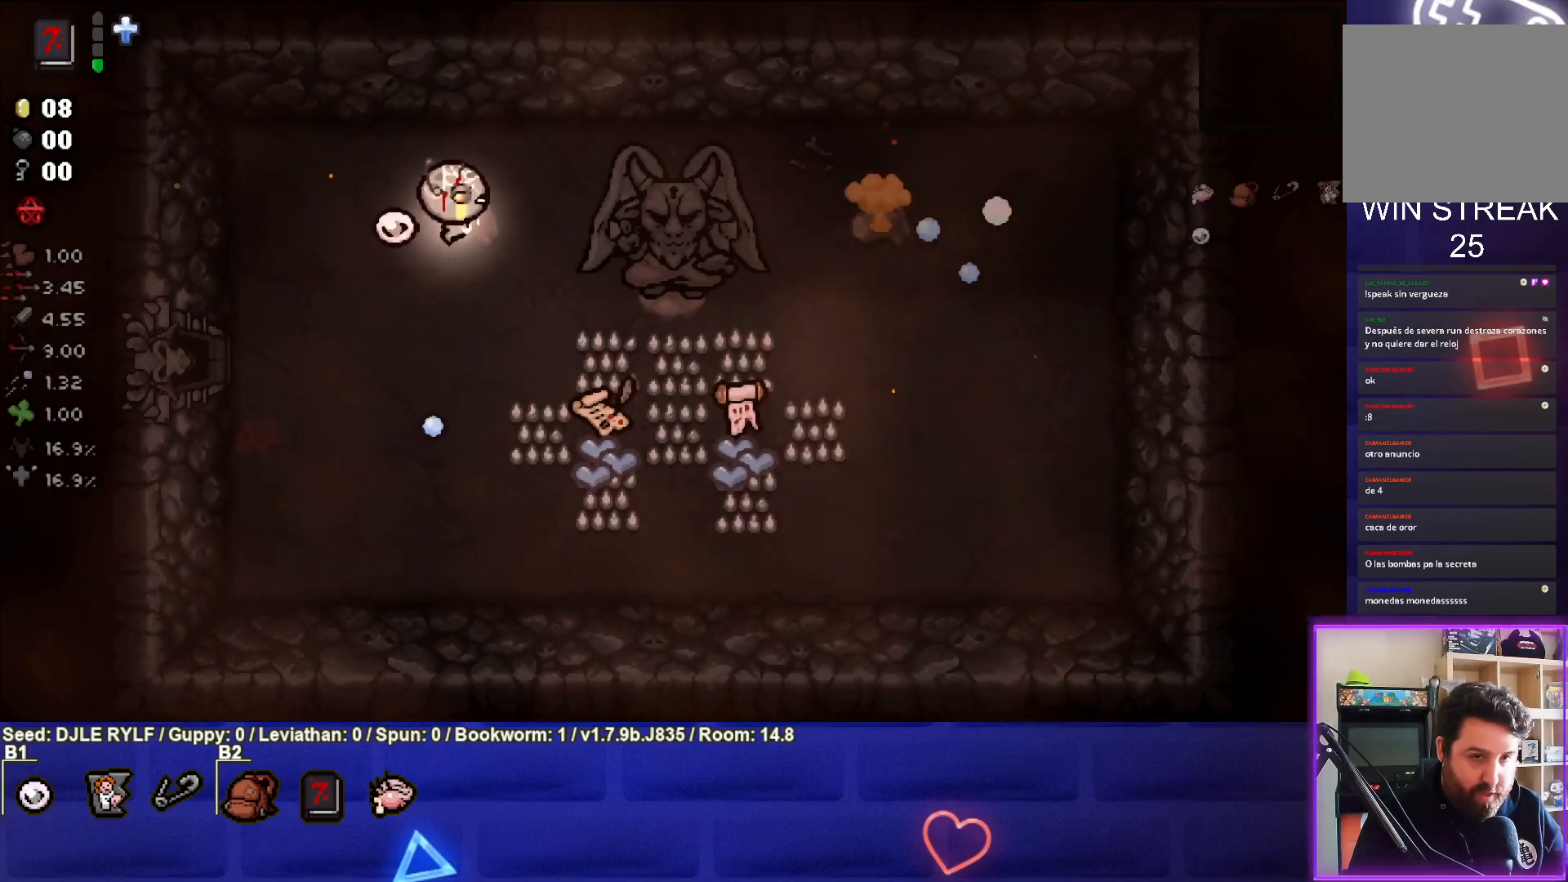
{"buttons": [], "left_stick": "down-right", "right_stick": "center", "events": [[83, "left_stick", "center"], [233, "left_stick", "down-right"], [267, "right_stick", "center"]]}
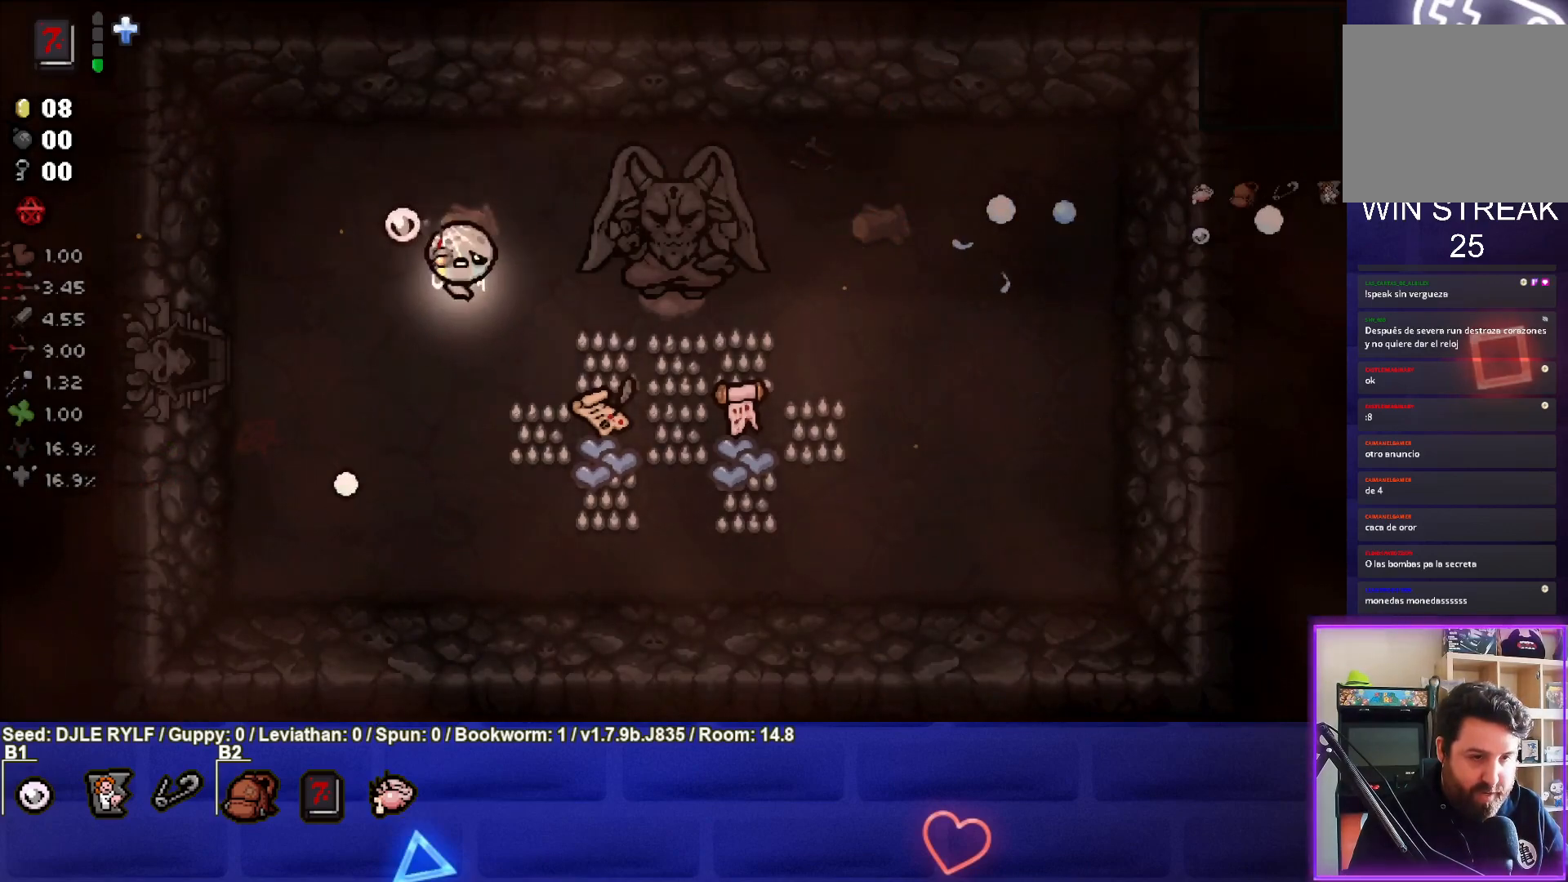
{"buttons": [], "left_stick": "left", "right_stick": "center", "events": [[350, "left_stick", "center"], [450, "left_stick", "left"]]}
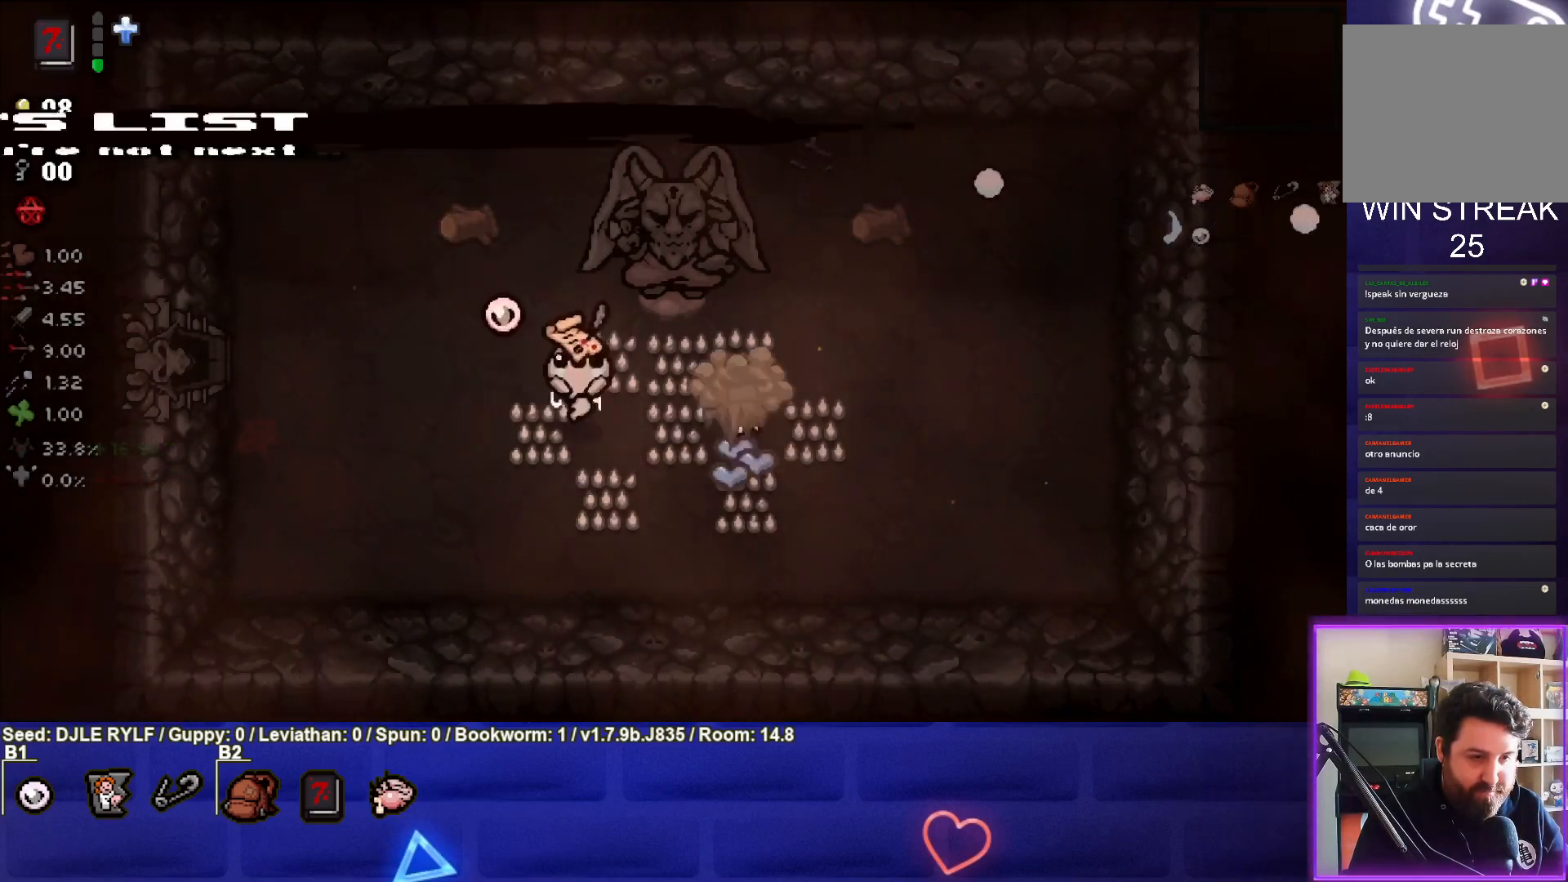
{"buttons": [], "left_stick": "left", "right_stick": "center", "events": []}
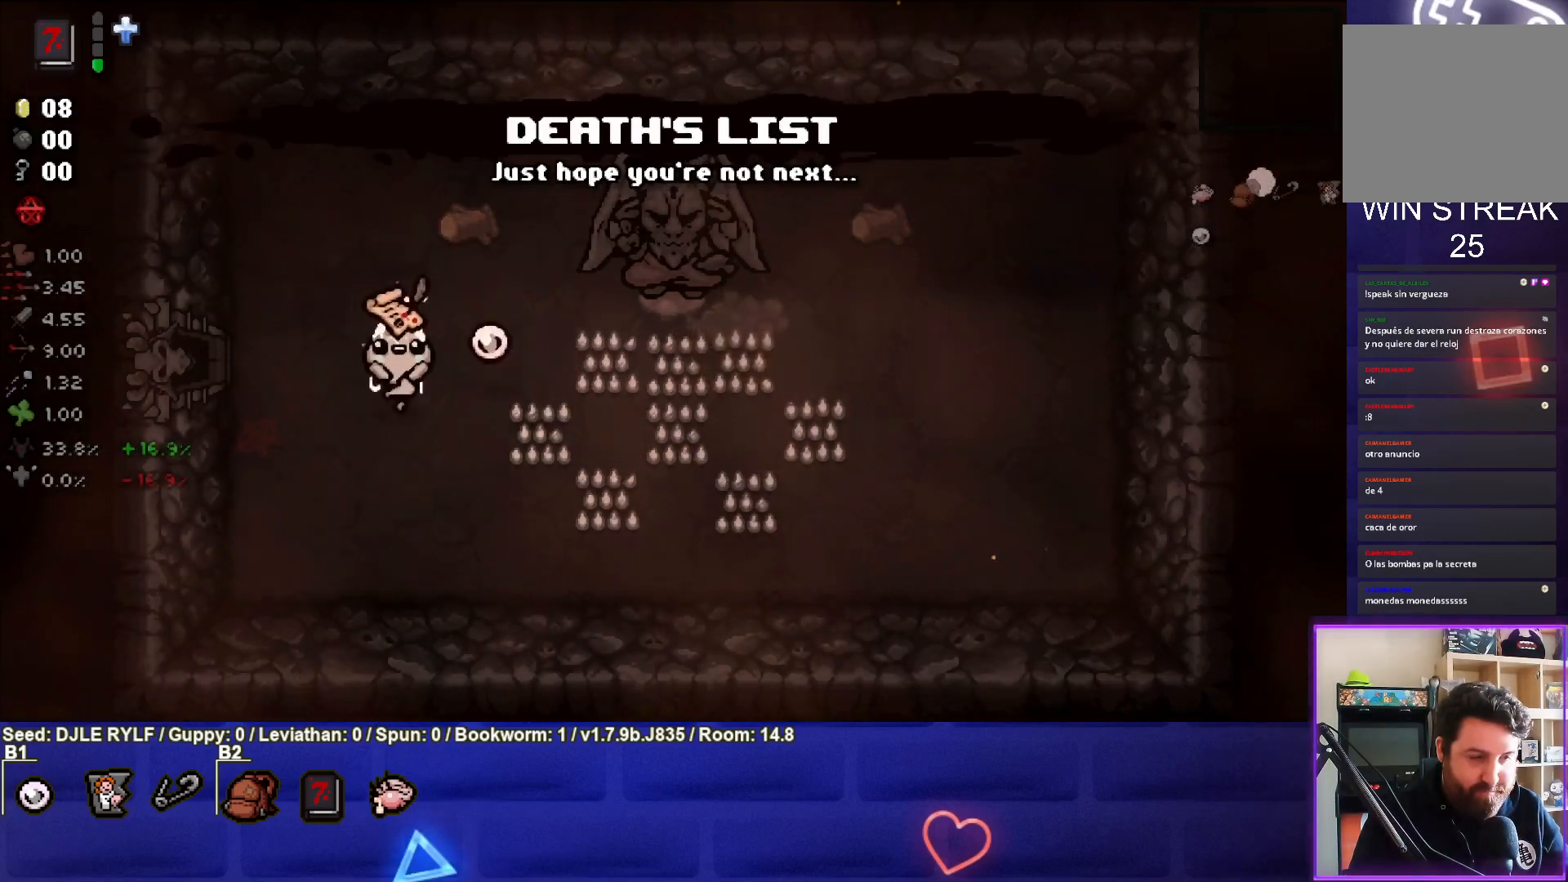
{"buttons": [], "left_stick": "left", "right_stick": "center", "events": []}
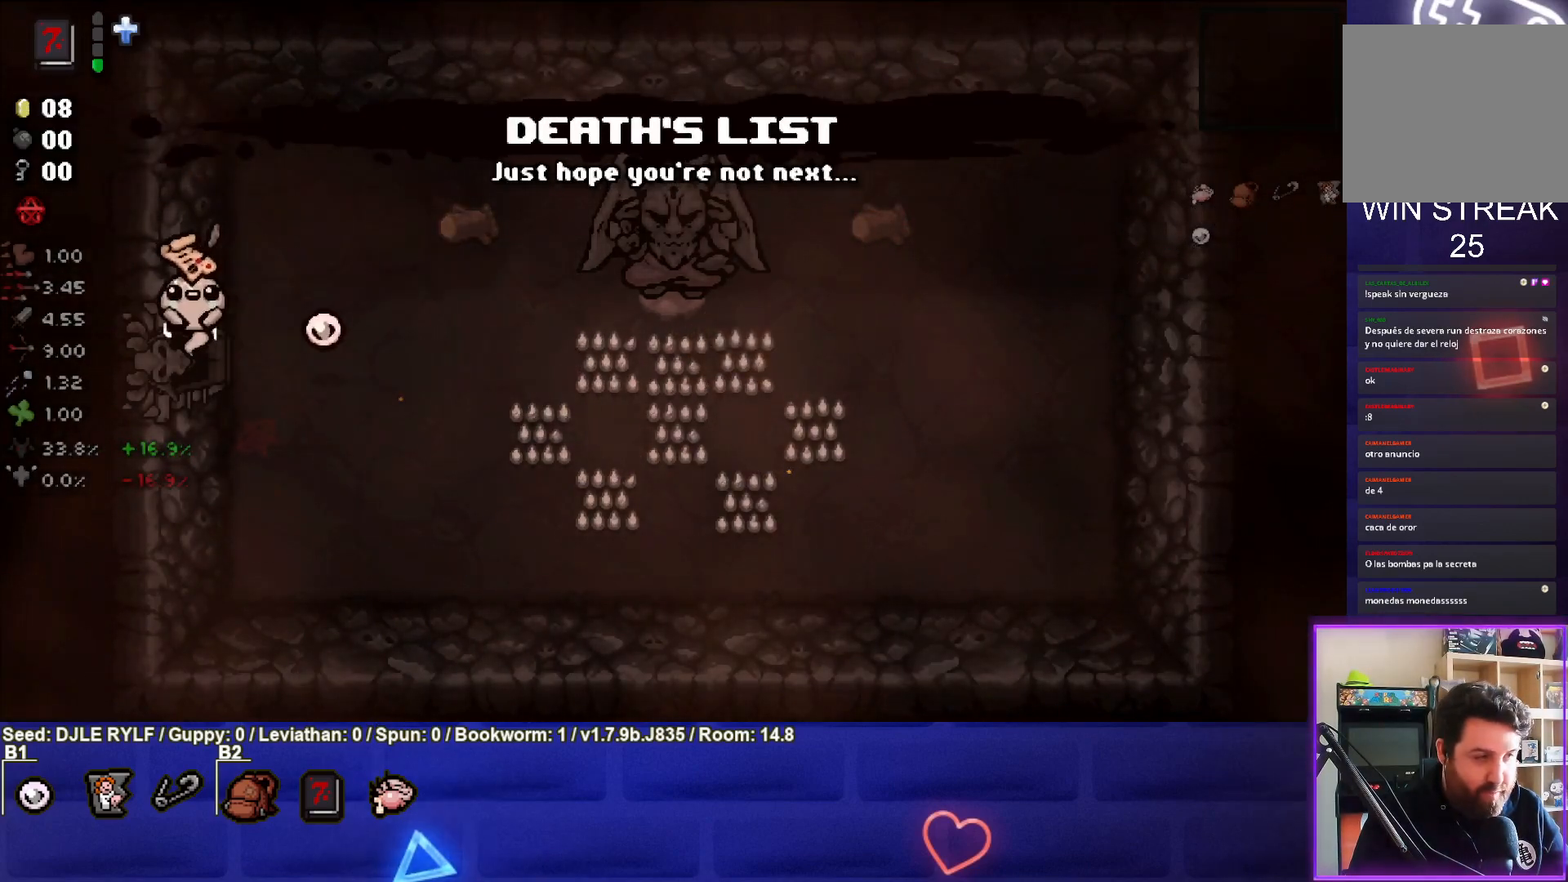
{"buttons": [], "left_stick": "down-left", "right_stick": "center", "events": [[67, "left_stick", "center"], [417, "left_stick", "down-left"]]}
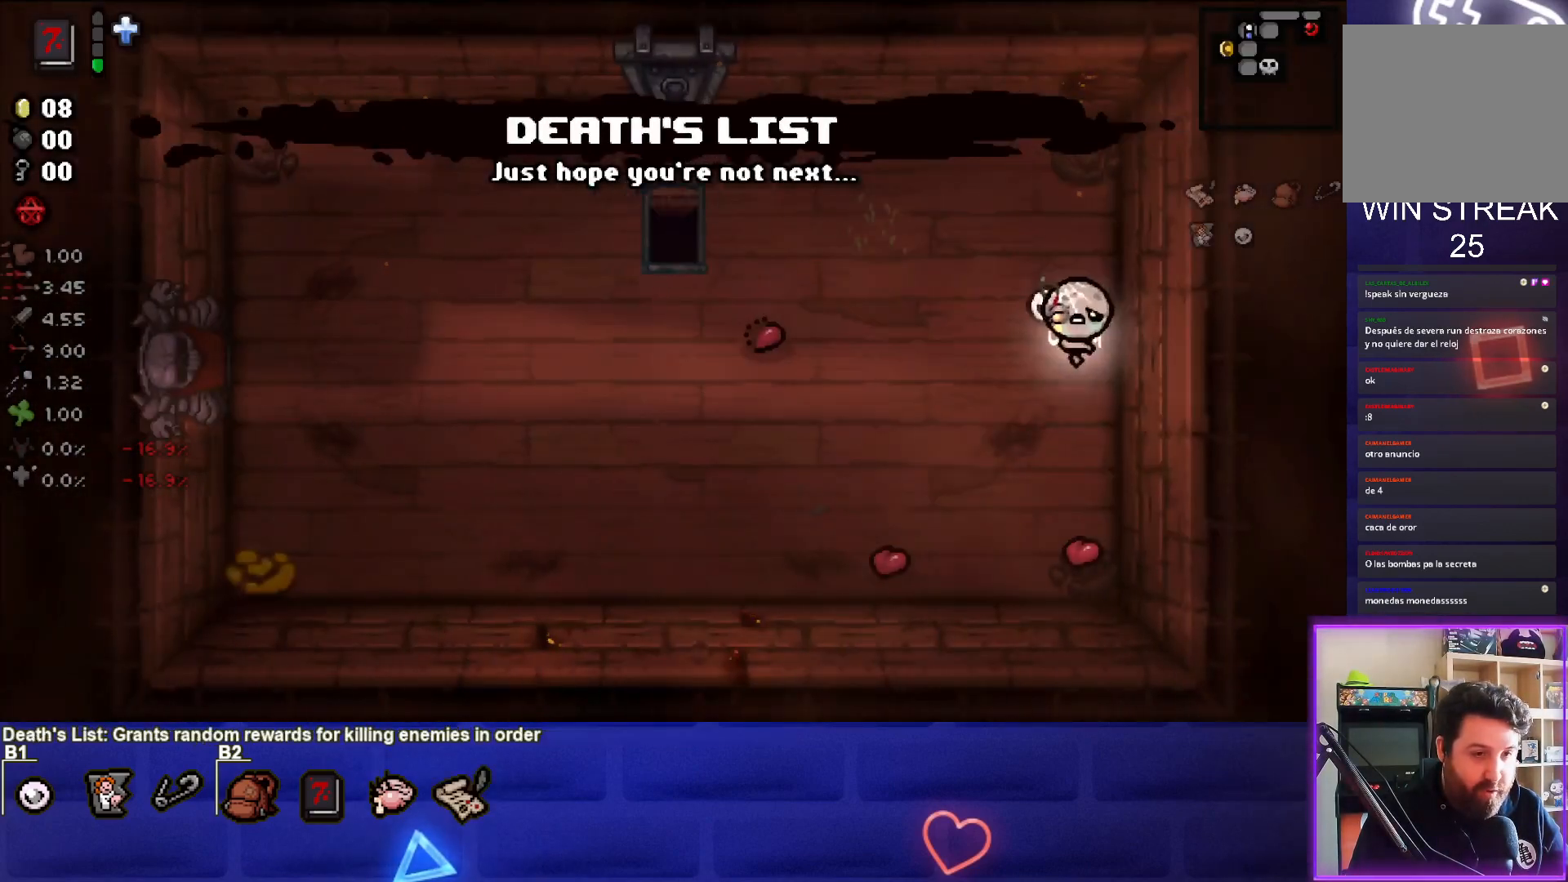
{"buttons": [], "left_stick": "down-left", "right_stick": "center", "events": []}
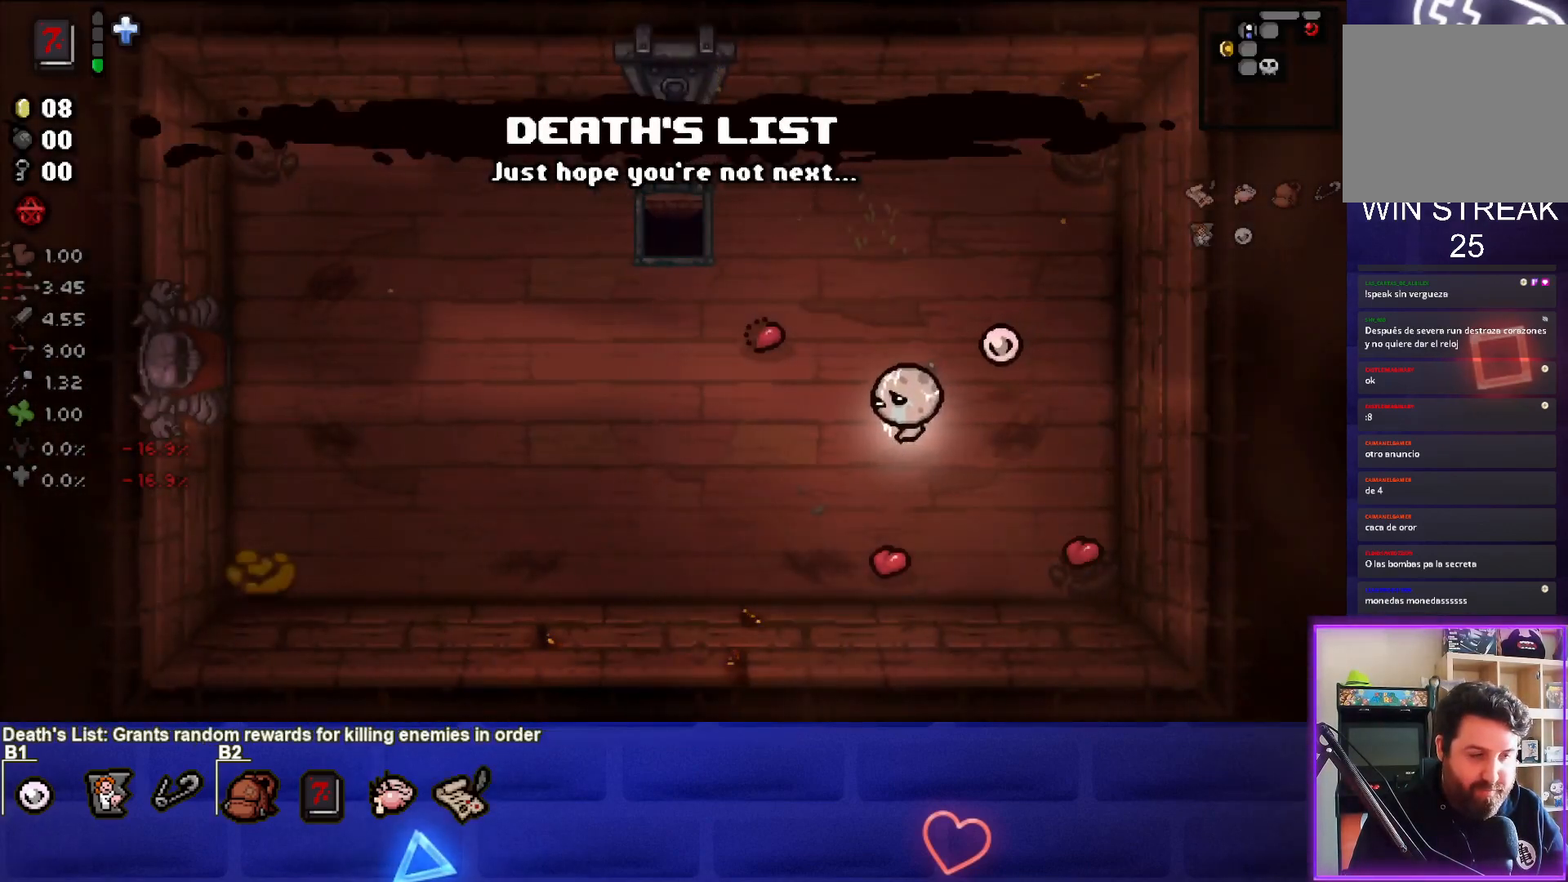
{"buttons": [], "left_stick": "left", "right_stick": "center", "events": [[300, "left_stick", "left"]]}
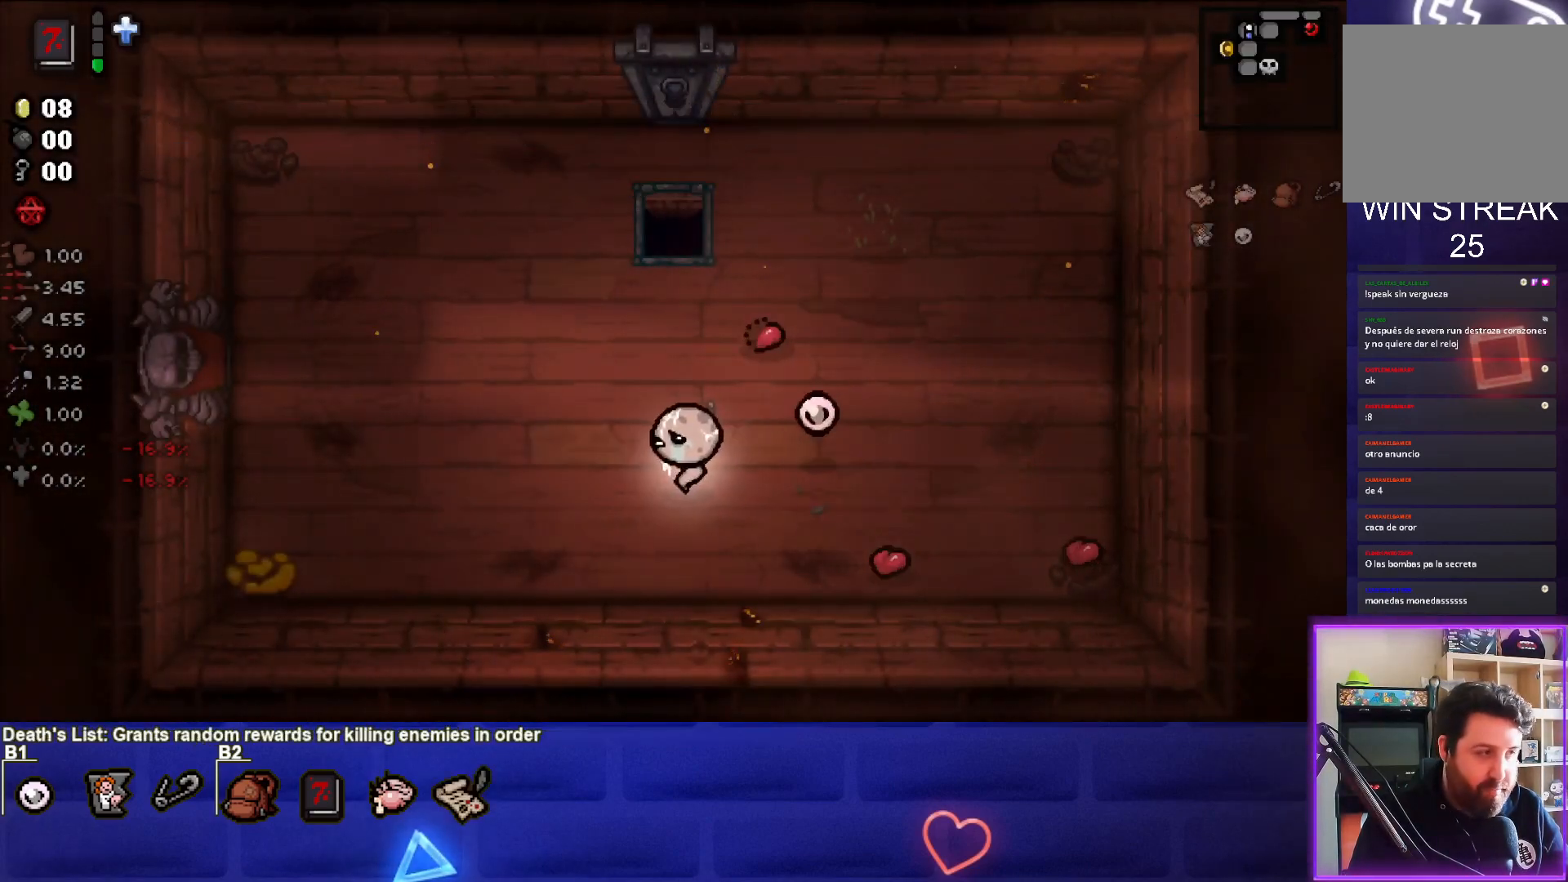
{"buttons": [], "left_stick": "left", "right_stick": "center", "events": []}
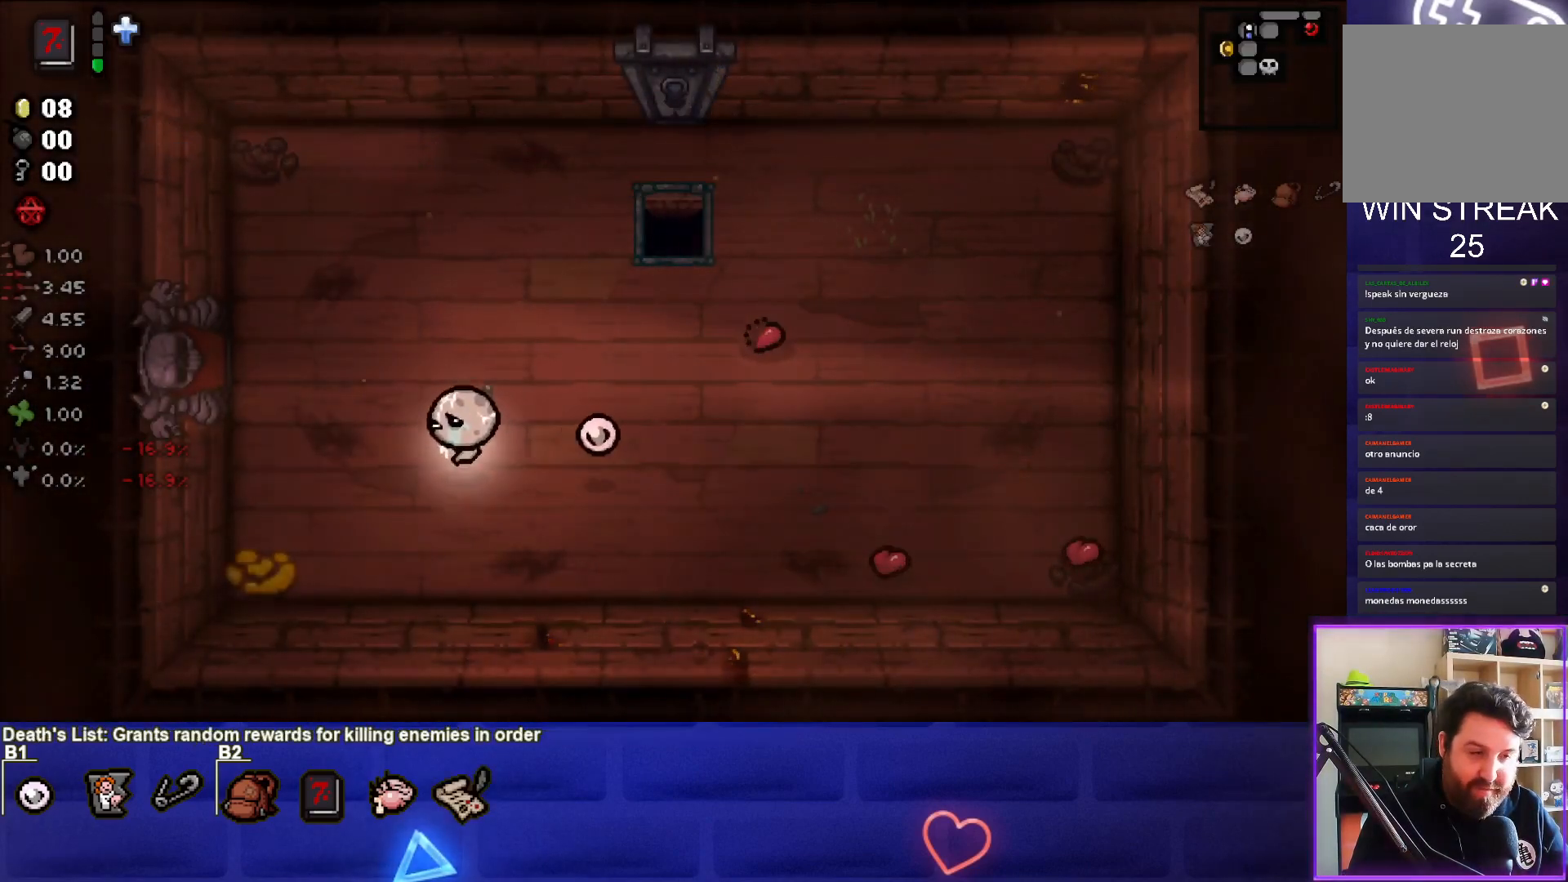
{"buttons": [], "left_stick": "left", "right_stick": "center", "events": []}
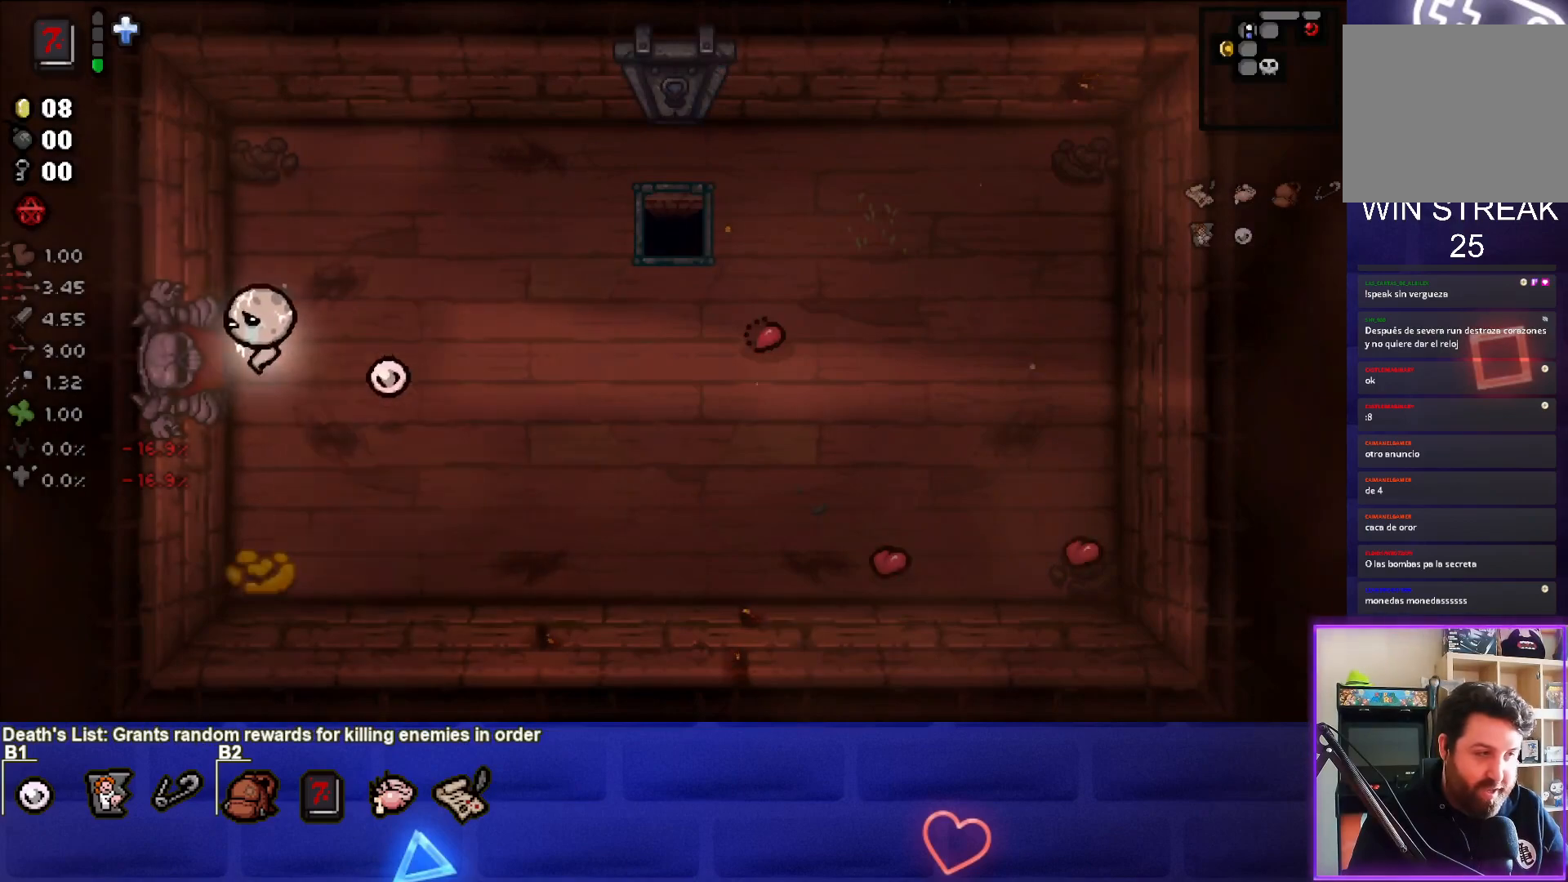
{"buttons": [], "left_stick": "center", "right_stick": "center", "events": [[333, "left_stick", "center"]]}
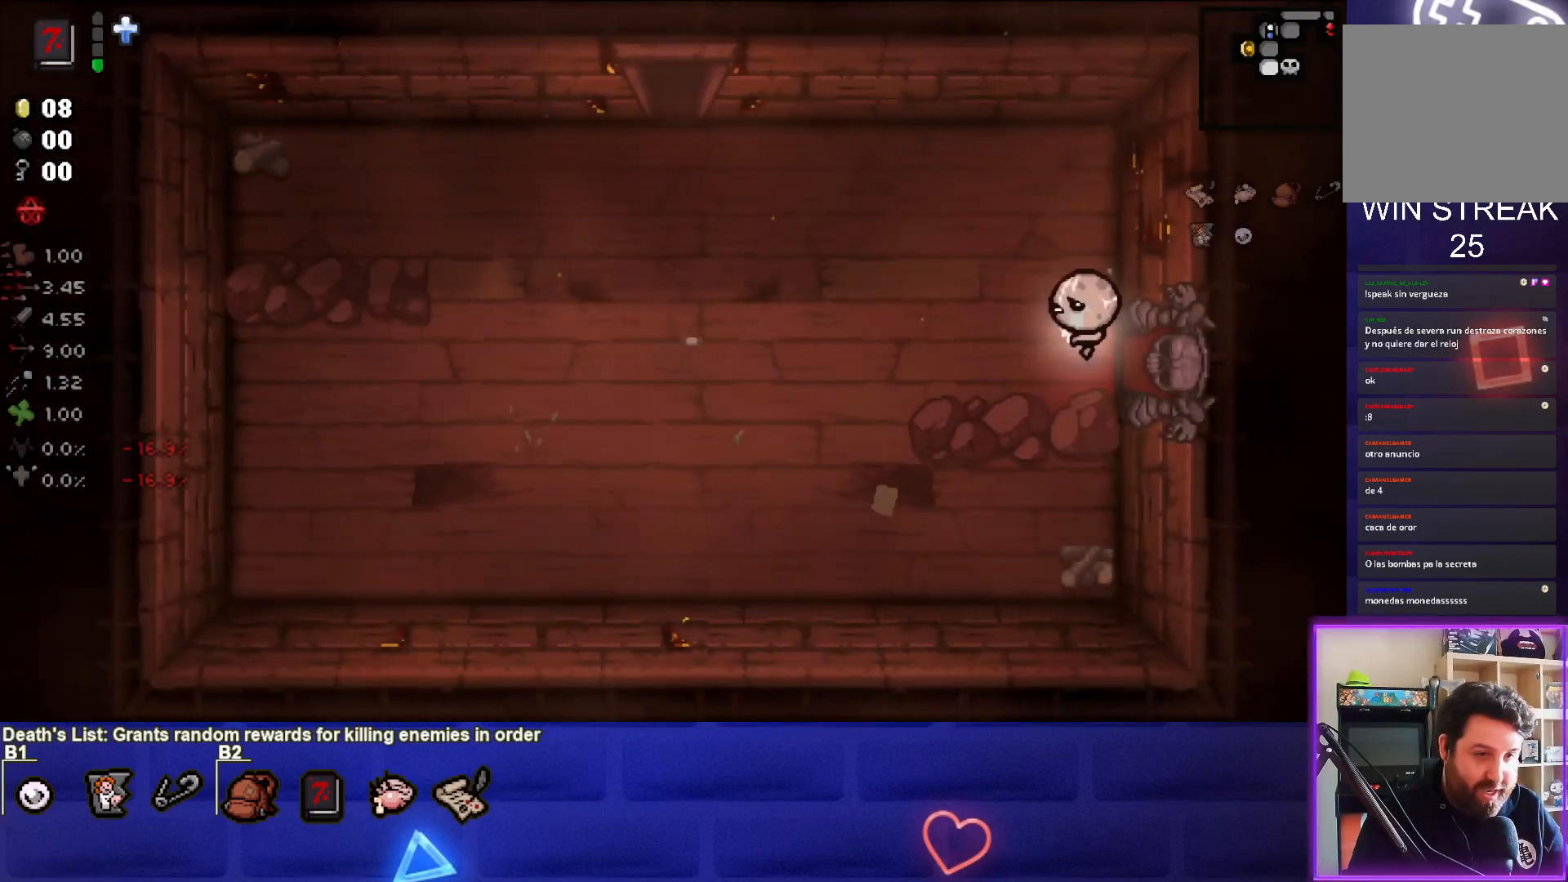
{"buttons": [], "left_stick": "left", "right_stick": "center", "events": [[200, "left_stick", "left"]]}
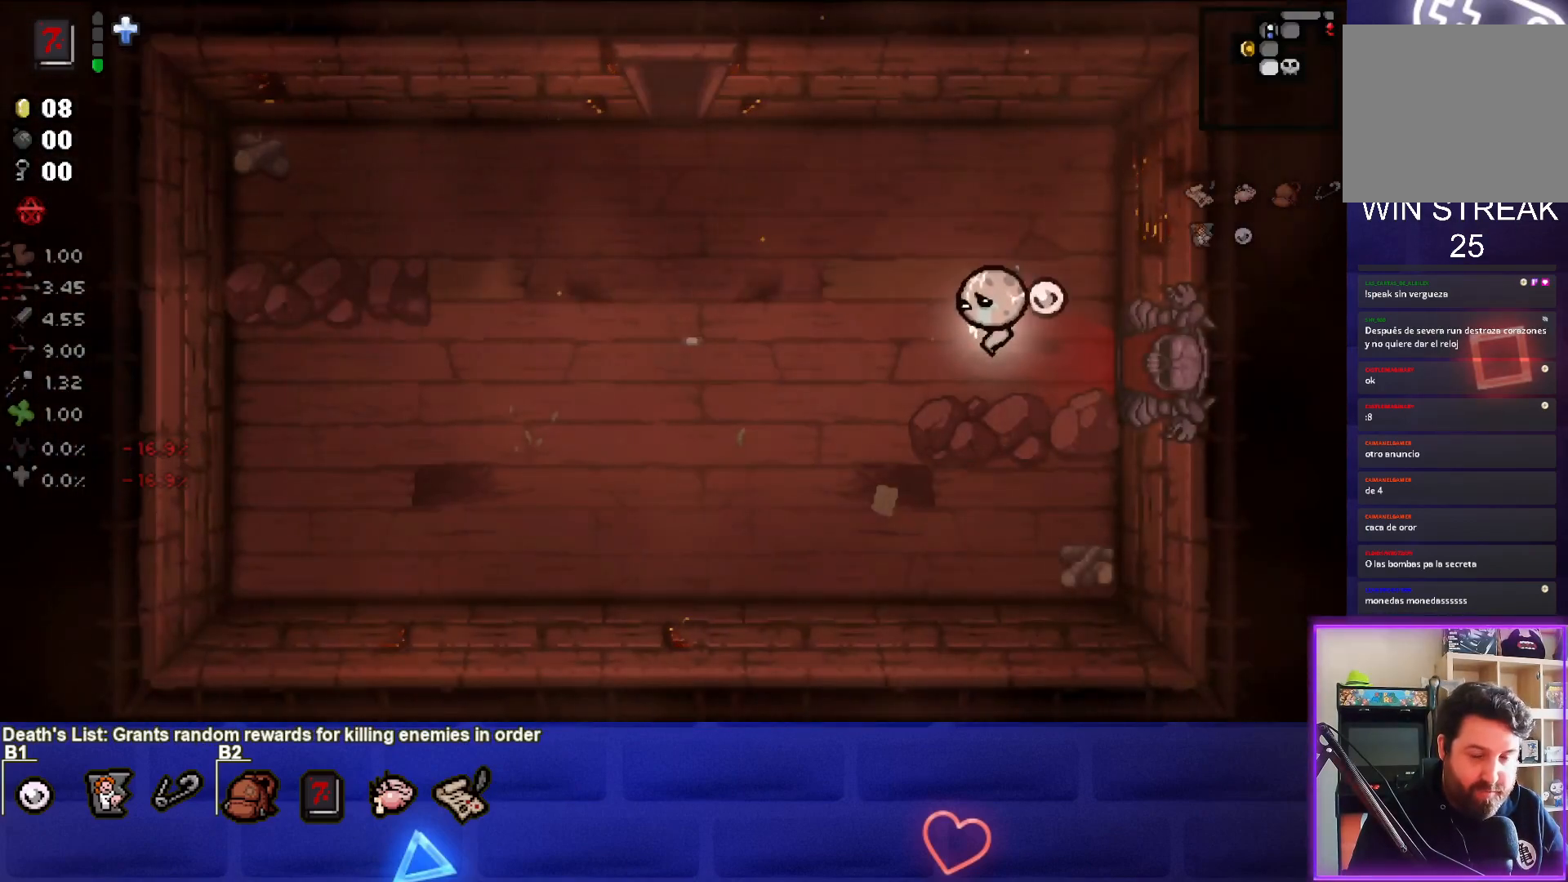
{"buttons": [], "left_stick": "left", "right_stick": "center", "events": []}
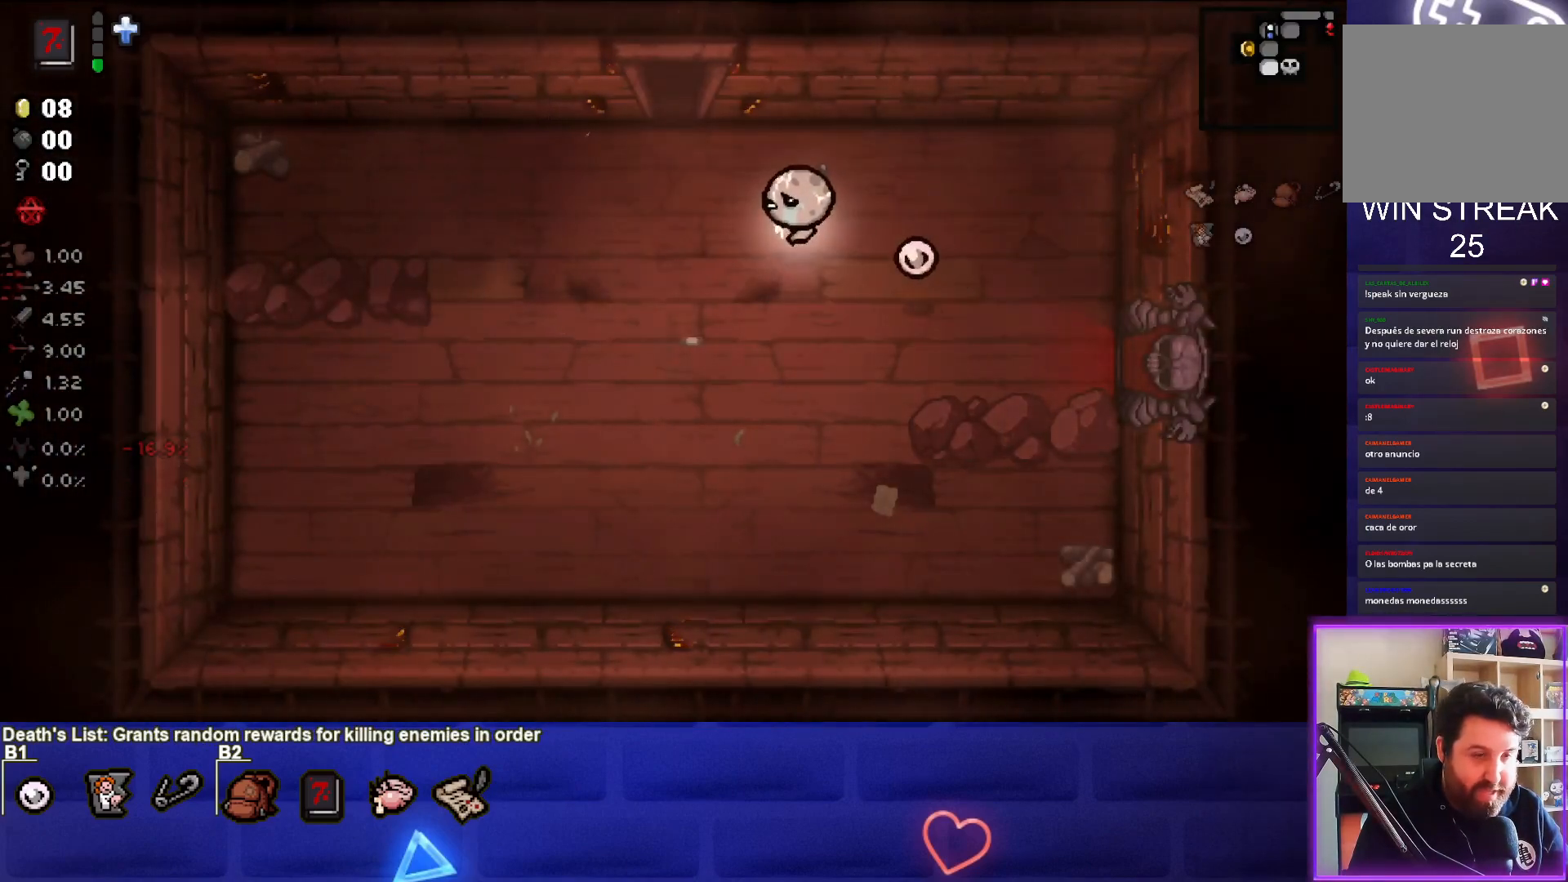
{"buttons": [], "left_stick": "up", "right_stick": "center", "events": [[83, "left_stick", "up-left"], [400, "left_stick", "up"]]}
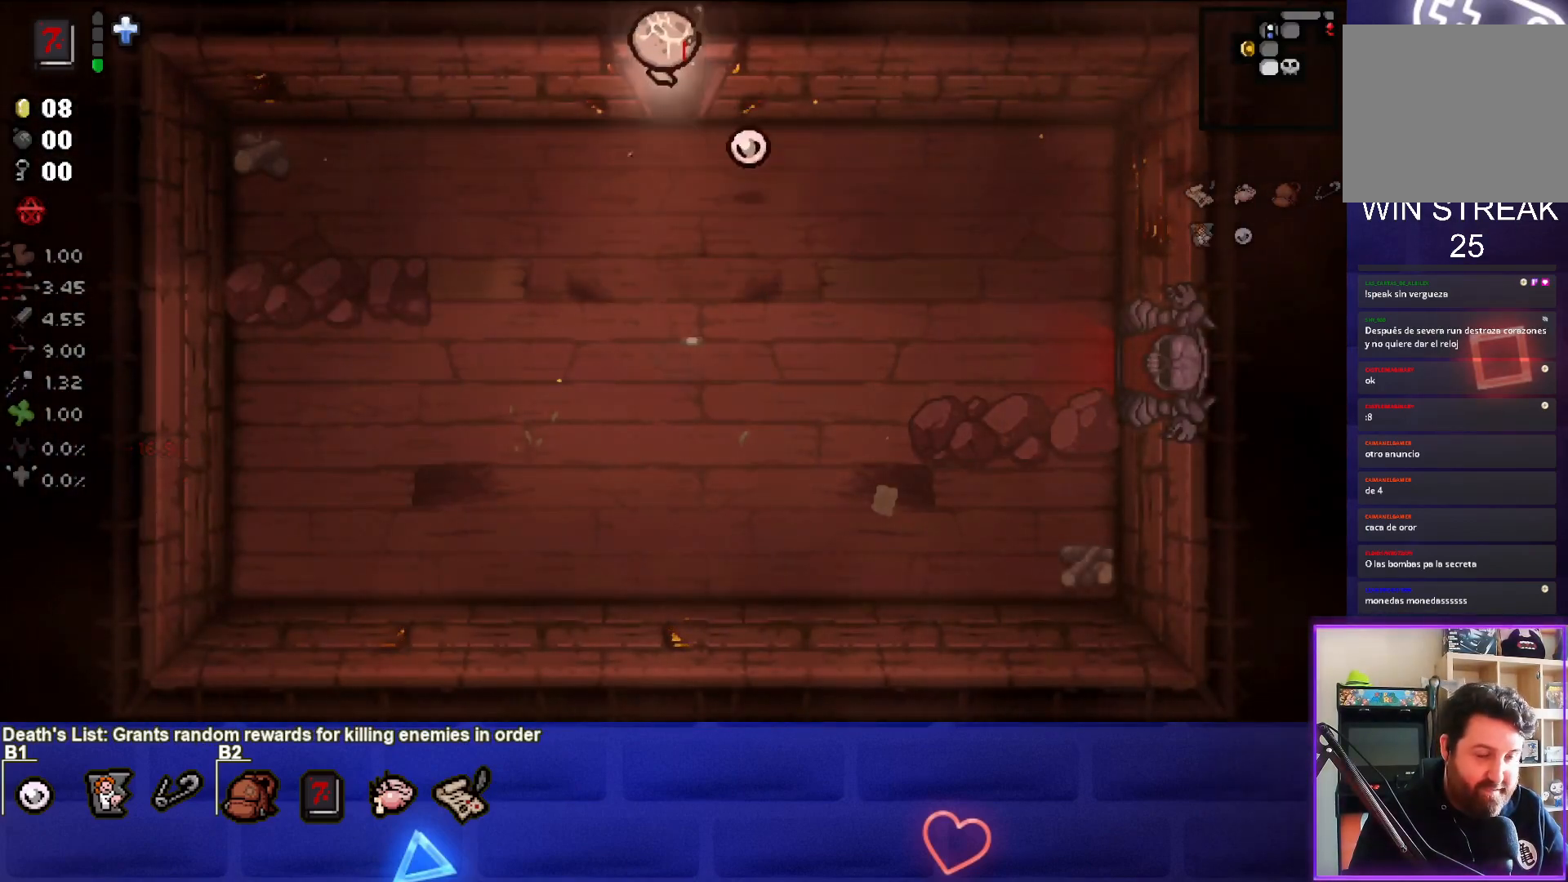
{"buttons": [], "left_stick": "center", "right_stick": "center", "events": [[167, "left_stick", "center"]]}
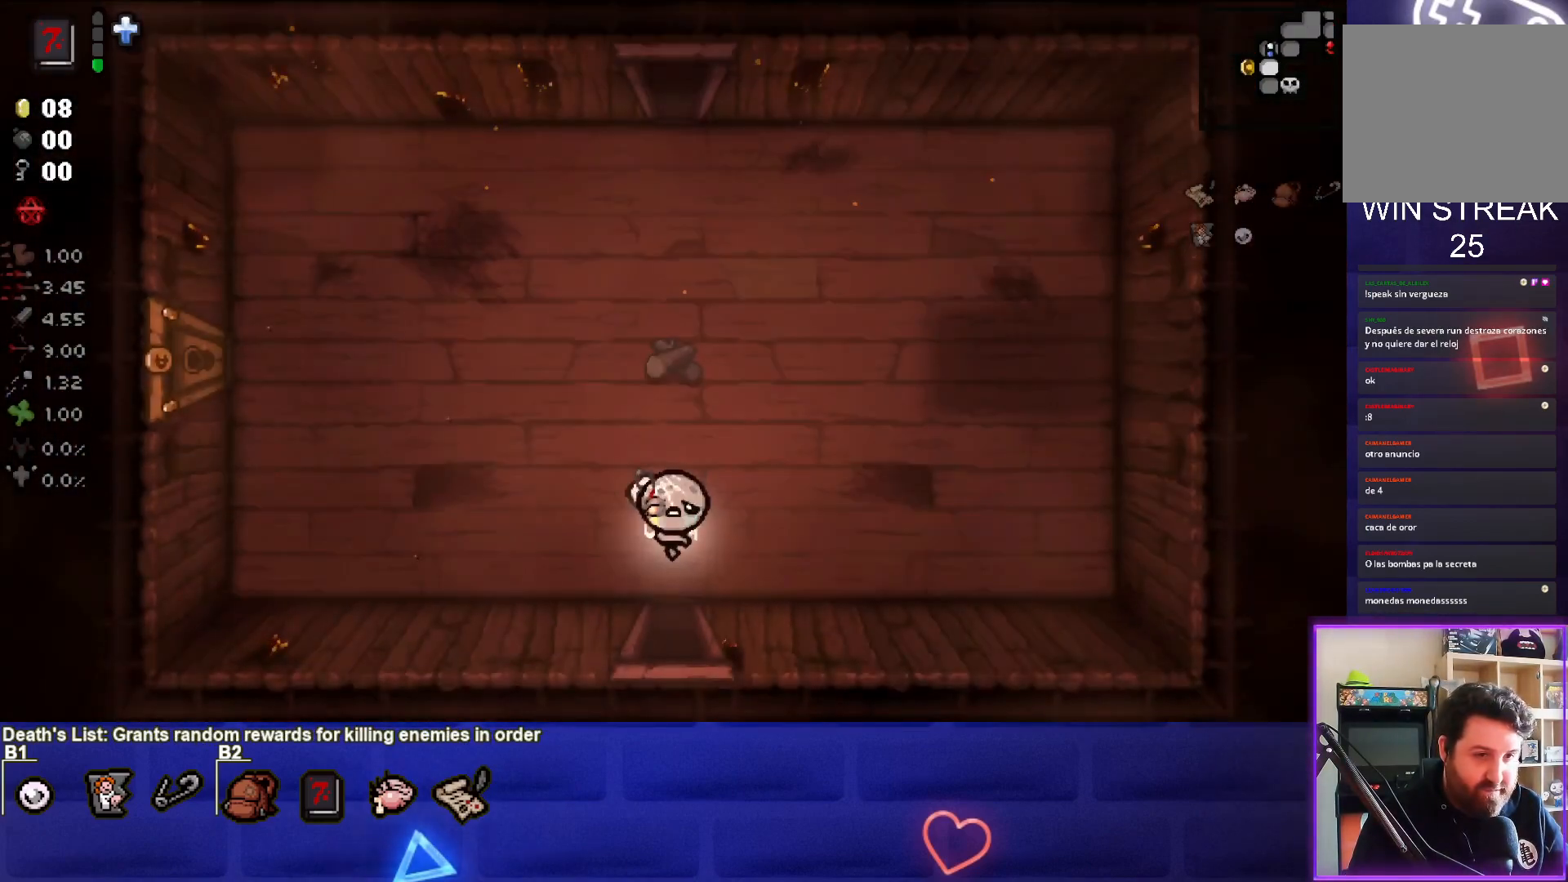
{"buttons": [], "left_stick": "up-left", "right_stick": "center", "events": [[67, "left_stick", "up-left"]]}